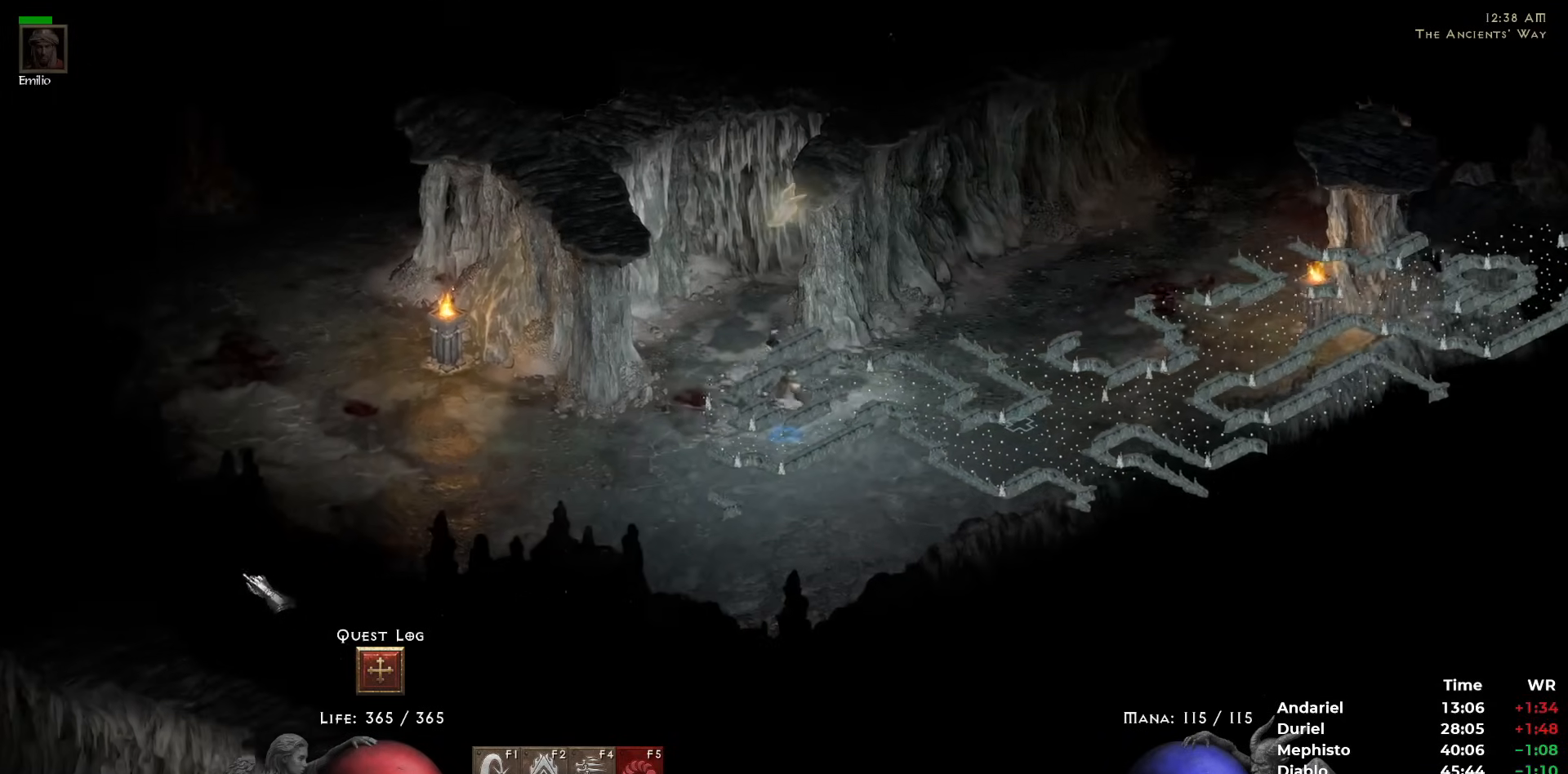
Gameplay with keyboard and mouse; each line is a JSON object with the keys and mouse buttons held at the frame after it. "events" lists presses ("down") and releases ("up") of "1", "2", "3", "4", "5", "b", "c", "ctrl", "escape", "h", "i", "n", "q", "r", "return", "shift", "space", "t", "tab", "v", "w", "y", "mouse_left" and "mouse_right" between this image and that frame as [ms after this image, input, new state], when the widget could be followed in between. "mouse_left", "mouse_right" = the "left", "right" buttons of the "mouse" list. No other keys are recorded. Mouse movement is not recorded.
{"keys": [], "mouse": [], "events": [[50, "5", "down"], [67, "mouse_left", "down"], [117, "mouse_left", "up"], [150, "5", "up"], [217, "5", "down"], [250, "mouse_left", "down"], [300, "5", "up"], [300, "mouse_left", "up"], [400, "5", "down"], [433, "5", "up"]]}
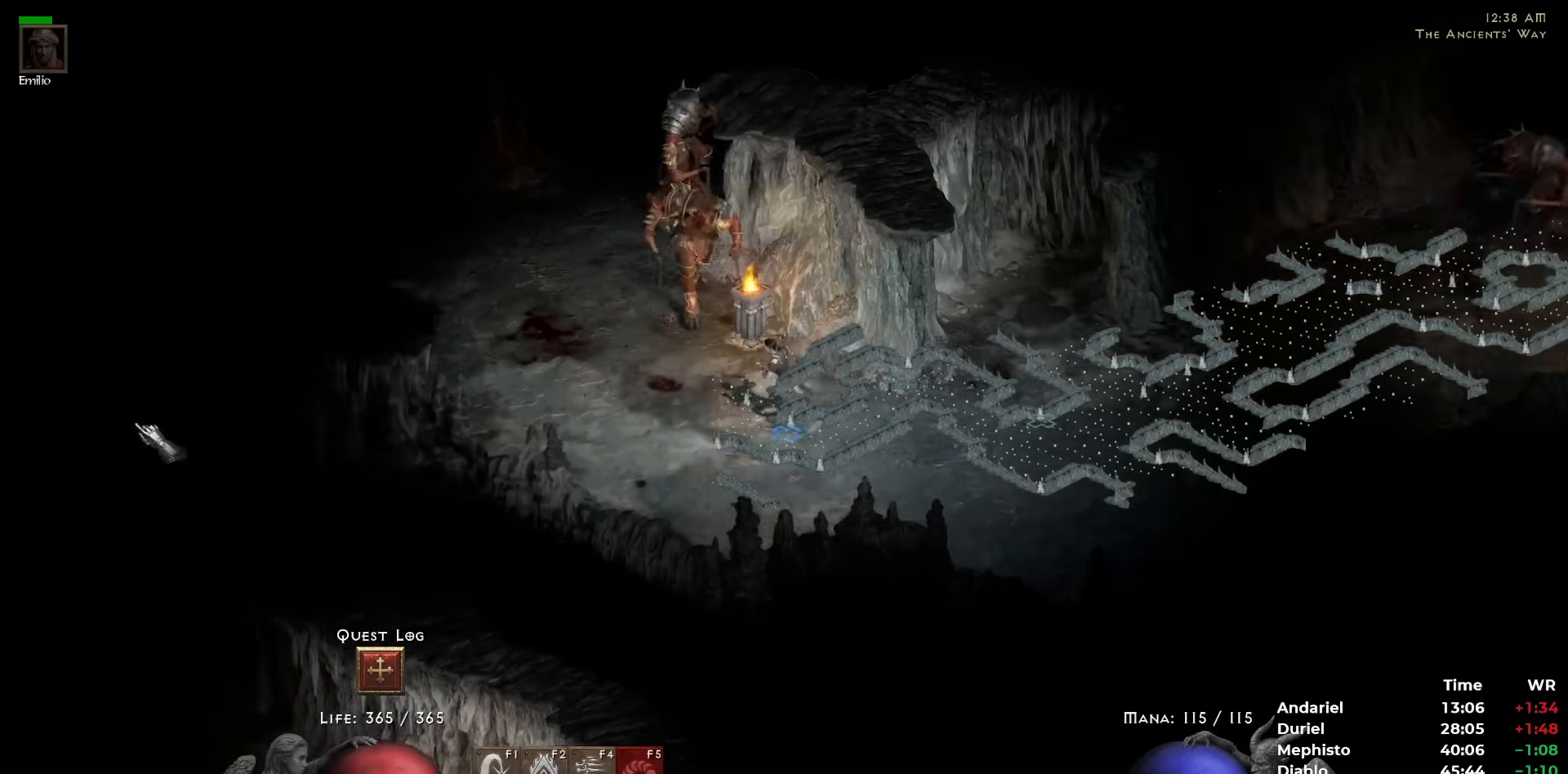
{"keys": ["5"], "mouse": [], "events": [[33, "5", "down"], [133, "5", "up"], [183, "5", "down"], [267, "5", "up"], [350, "5", "down"], [417, "5", "up"], [500, "5", "down"]]}
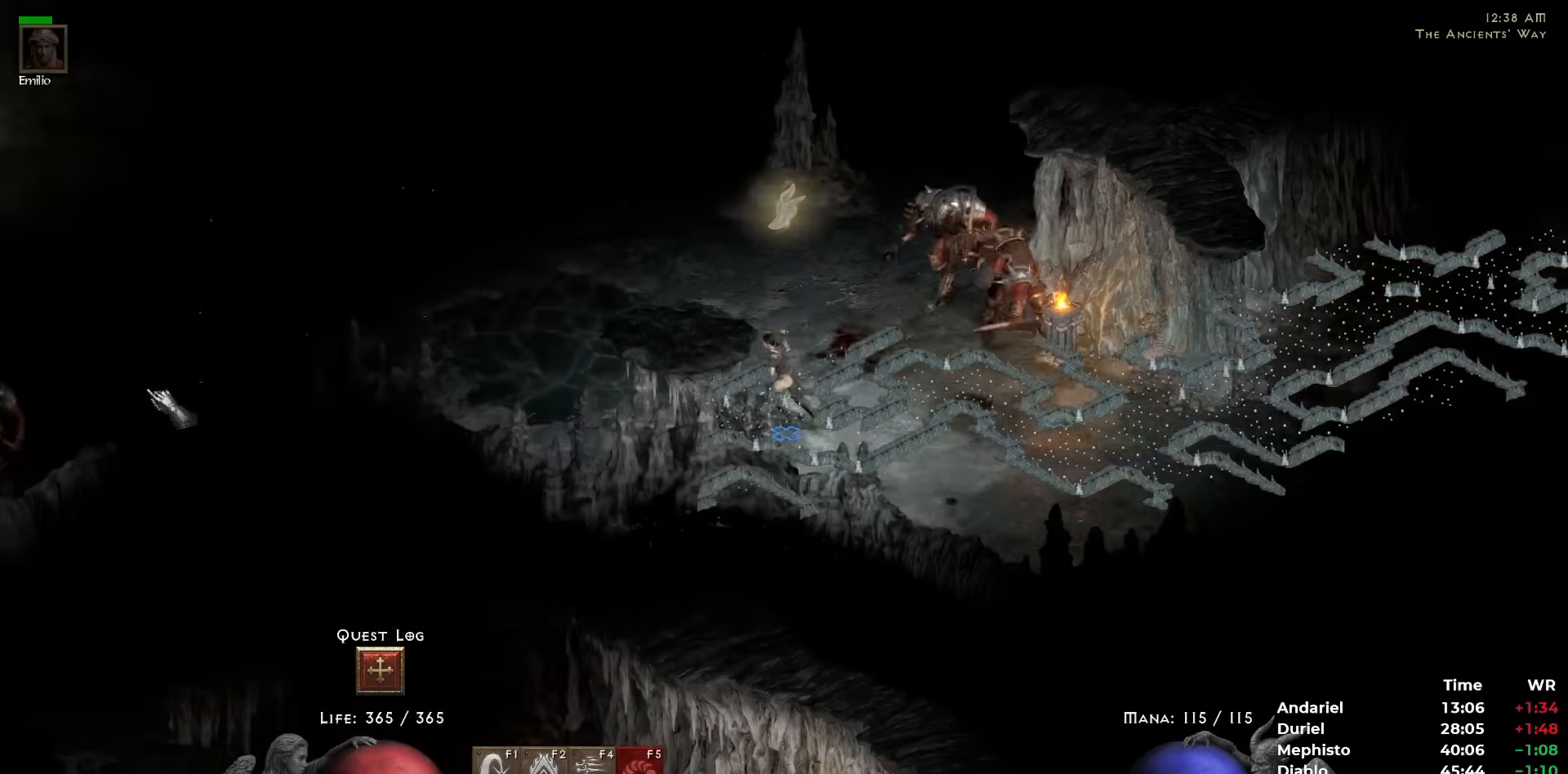
{"keys": ["5"], "mouse": [], "events": [[100, "5", "up"], [183, "5", "down"], [233, "5", "up"], [333, "5", "down"], [433, "5", "up"], [467, "5", "down"]]}
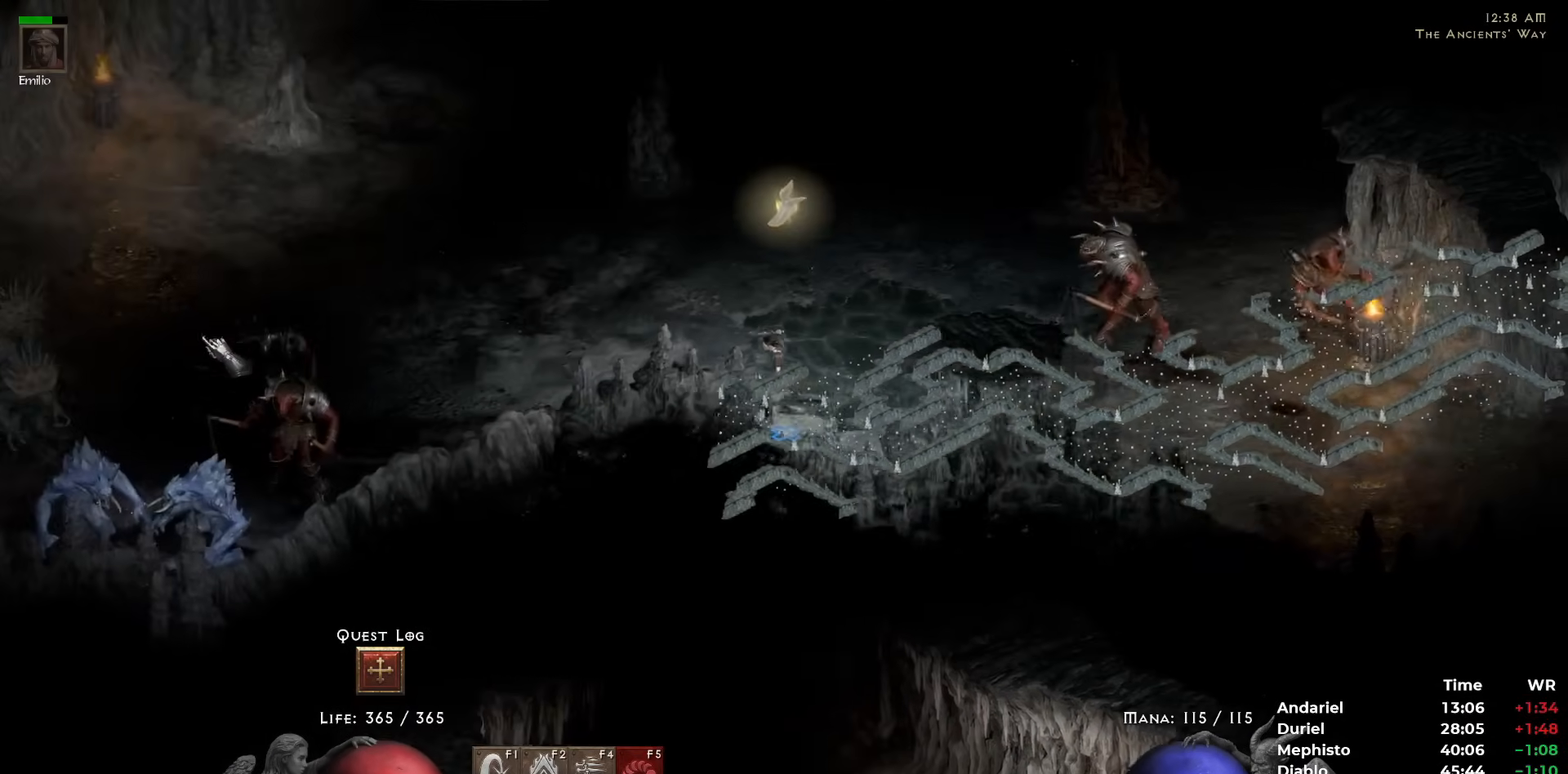
{"keys": ["5"], "mouse": [], "events": [[67, "5", "up"], [167, "5", "down"], [267, "5", "up"], [300, "5", "down"], [400, "5", "up"], [483, "5", "down"]]}
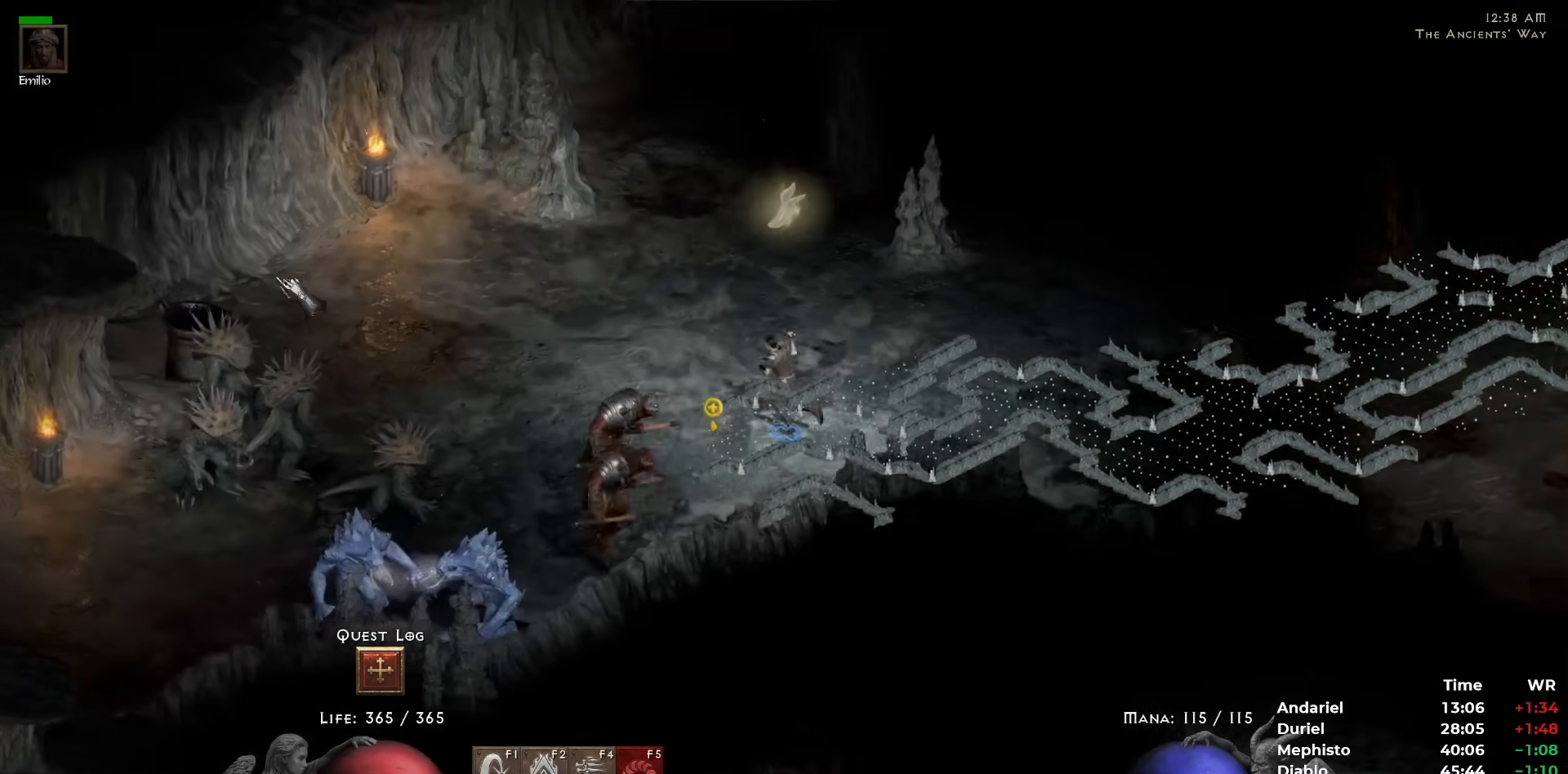
{"keys": [], "mouse": [], "events": [[33, "5", "up"], [117, "5", "down"], [217, "5", "up"], [417, "w", "down"], [450, "w", "up"]]}
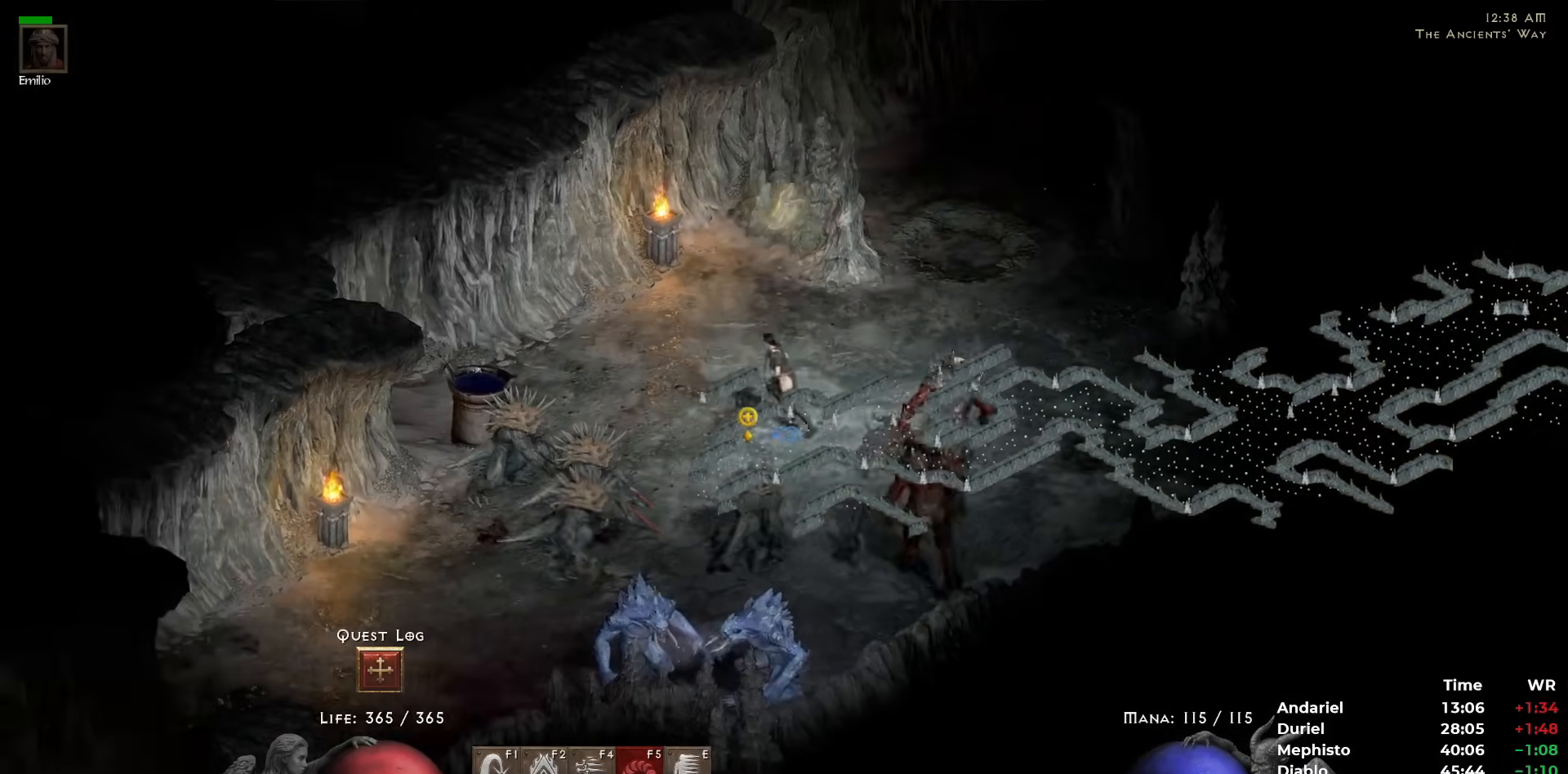
{"keys": ["5"], "mouse": [], "events": [[50, "mouse_right", "down"], [283, "mouse_right", "up"], [333, "5", "down"], [383, "5", "up"], [467, "5", "down"]]}
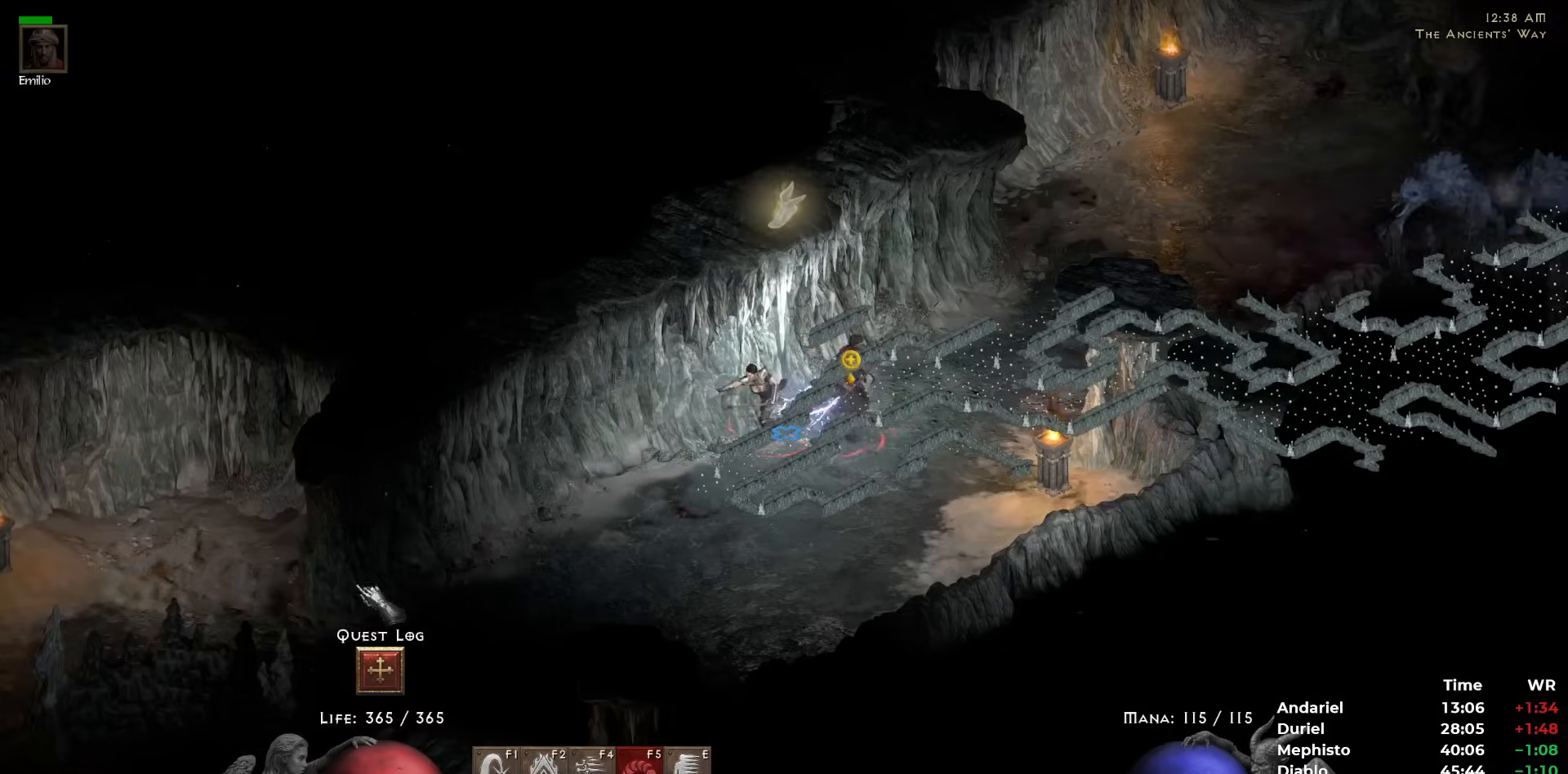
{"keys": [], "mouse": [], "events": [[17, "5", "up"], [117, "5", "down"], [200, "5", "up"], [267, "5", "down"], [350, "5", "up"], [400, "5", "down"], [483, "5", "up"]]}
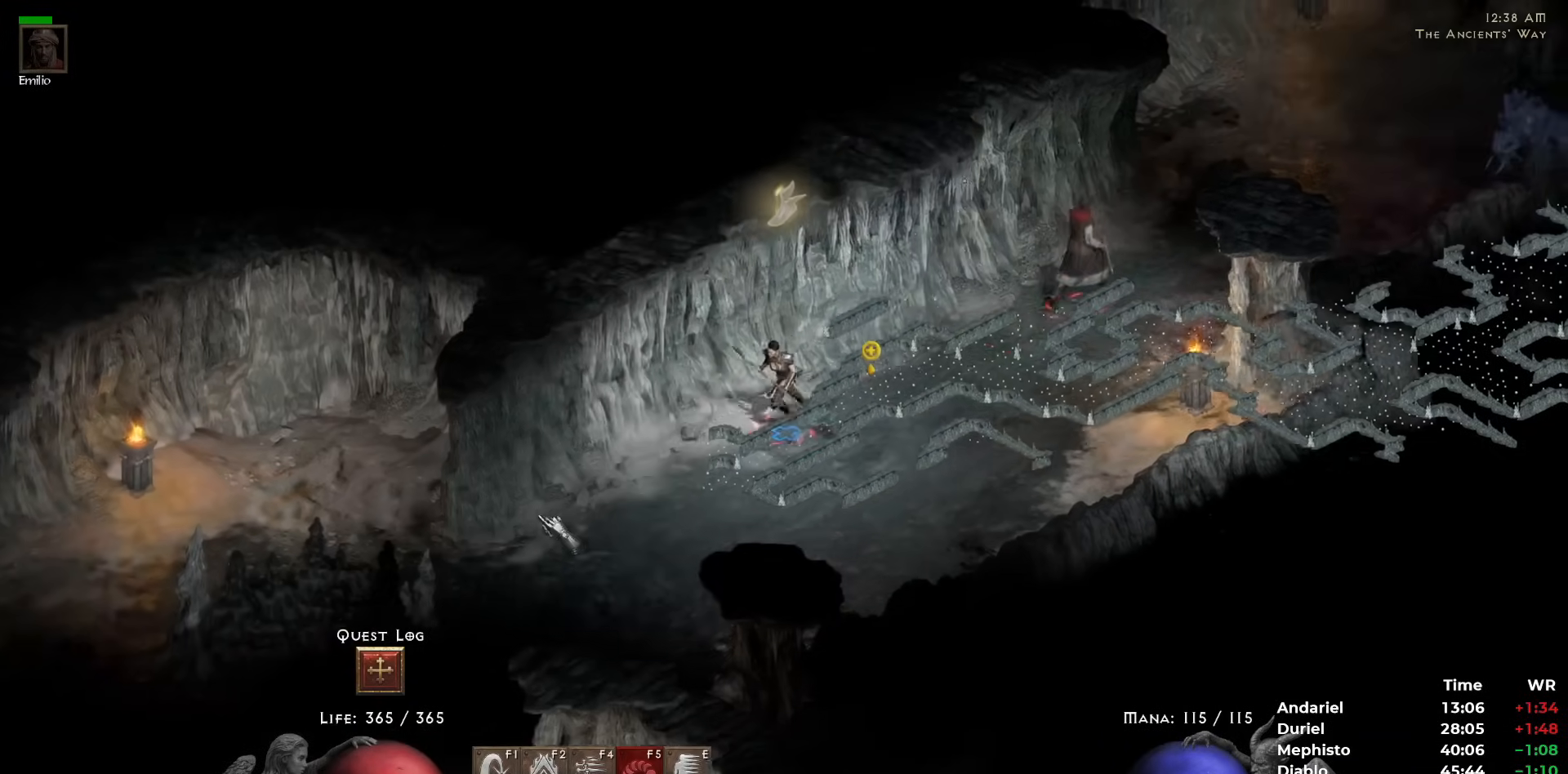
{"keys": [], "mouse": [], "events": [[83, "5", "down"], [167, "5", "up"], [217, "5", "down"], [317, "5", "up"], [367, "5", "down"], [467, "5", "up"]]}
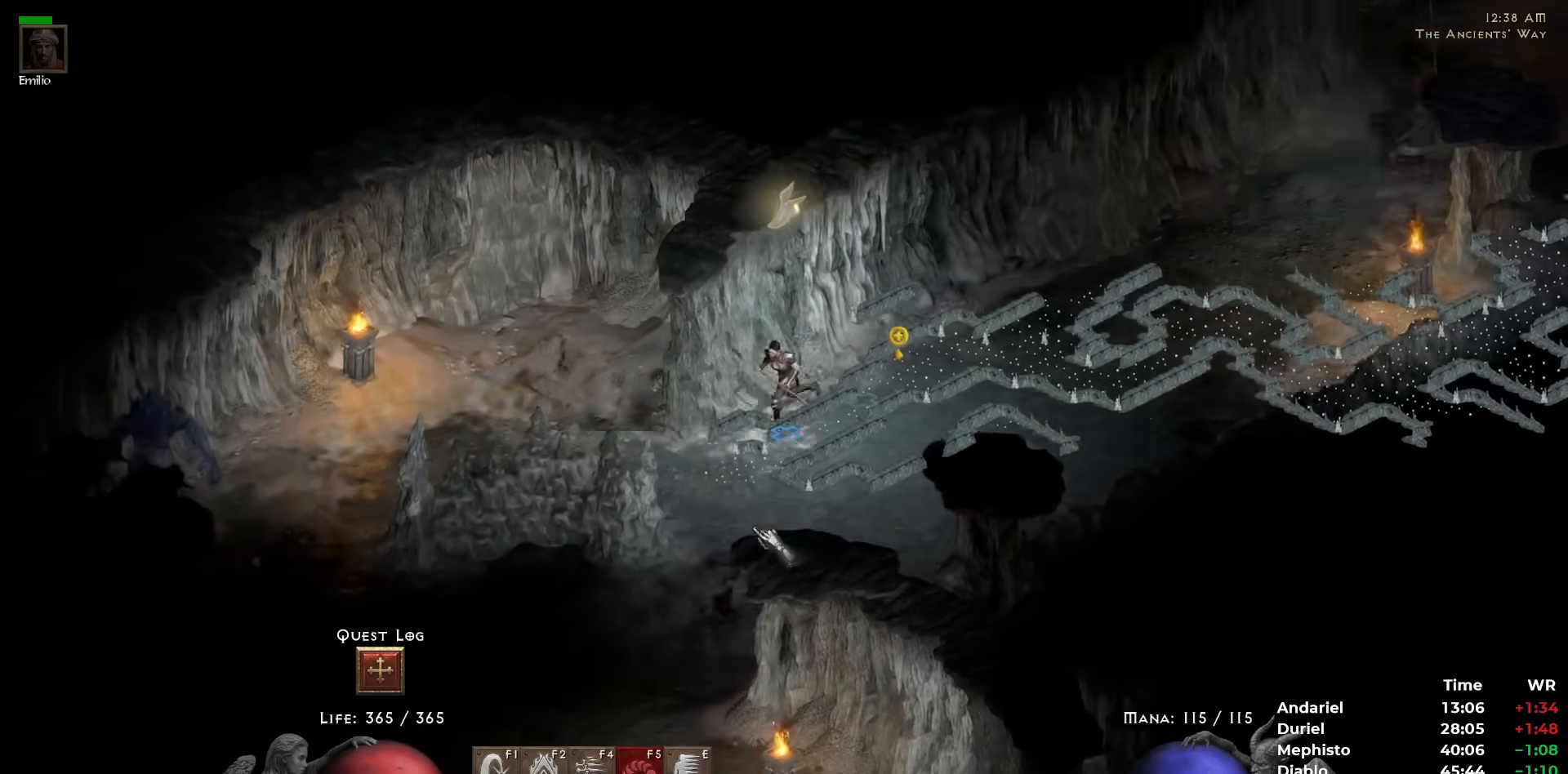
{"keys": [], "mouse": ["left"], "events": [[50, "5", "down"], [100, "5", "up"], [183, "5", "down"], [283, "5", "up"], [483, "mouse_left", "down"]]}
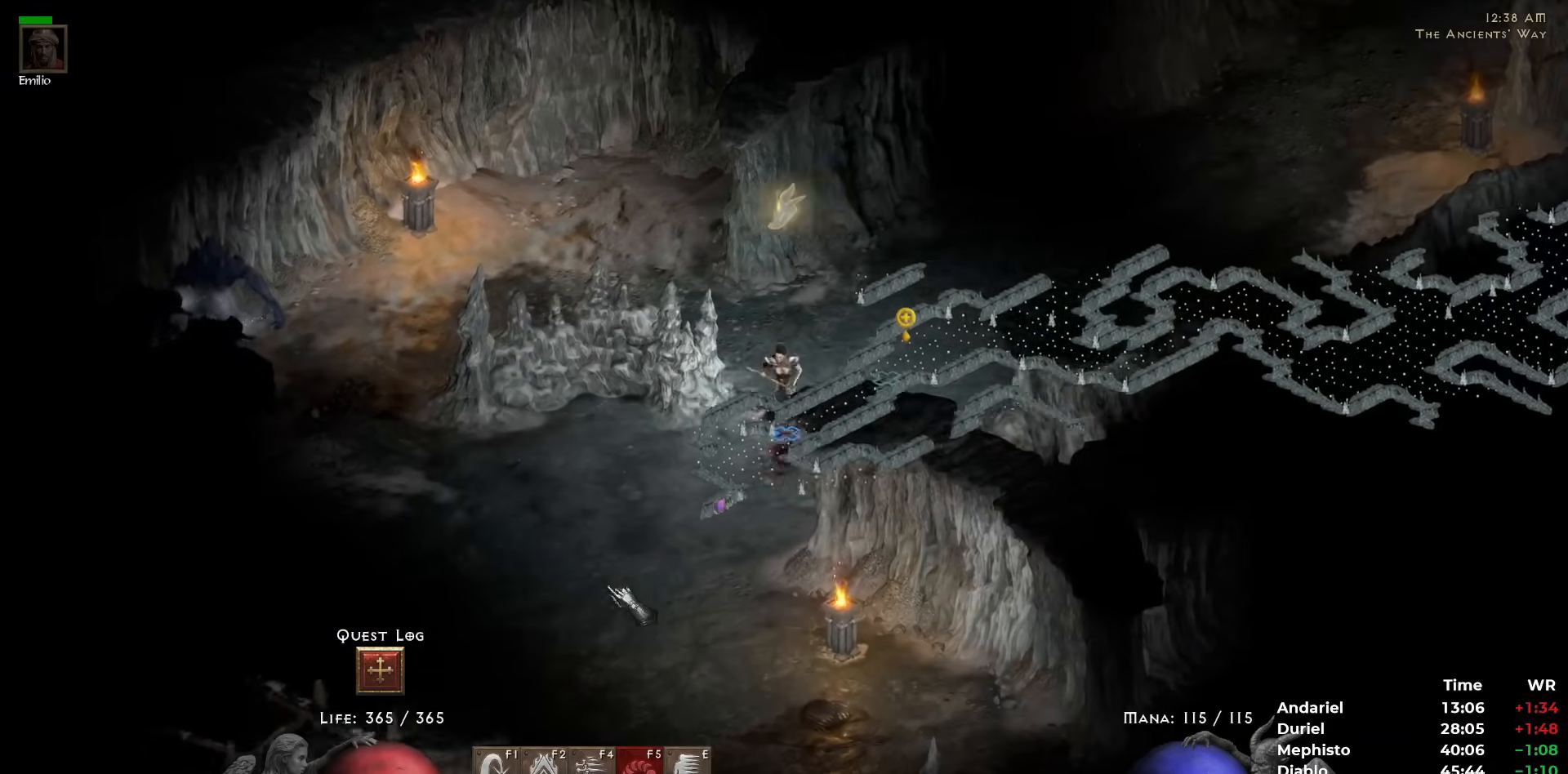
{"keys": [], "mouse": ["left"], "events": [[67, "mouse_left", "up"], [117, "w", "down"], [167, "mouse_left", "down"], [200, "w", "up"], [250, "mouse_left", "up"], [300, "mouse_left", "down"], [400, "mouse_left", "up"], [483, "mouse_left", "down"]]}
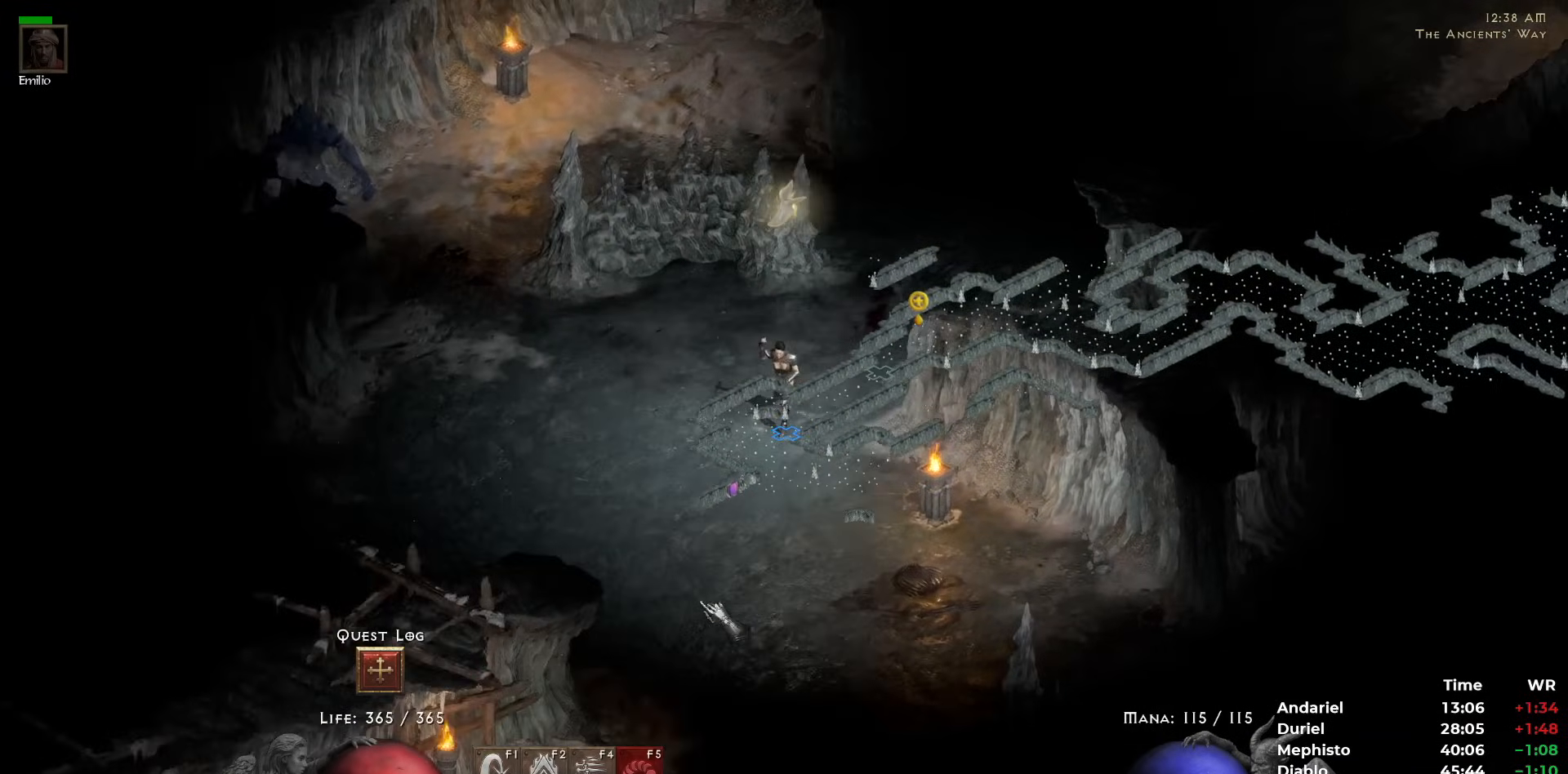
{"keys": ["ctrl"], "mouse": ["left"], "events": [[33, "return", "down"], [83, "mouse_left", "up"], [83, "return", "up"], [133, "mouse_left", "down"], [217, "mouse_left", "up"], [317, "mouse_left", "down"], [417, "mouse_left", "up"], [500, "ctrl", "down"], [500, "mouse_left", "down"]]}
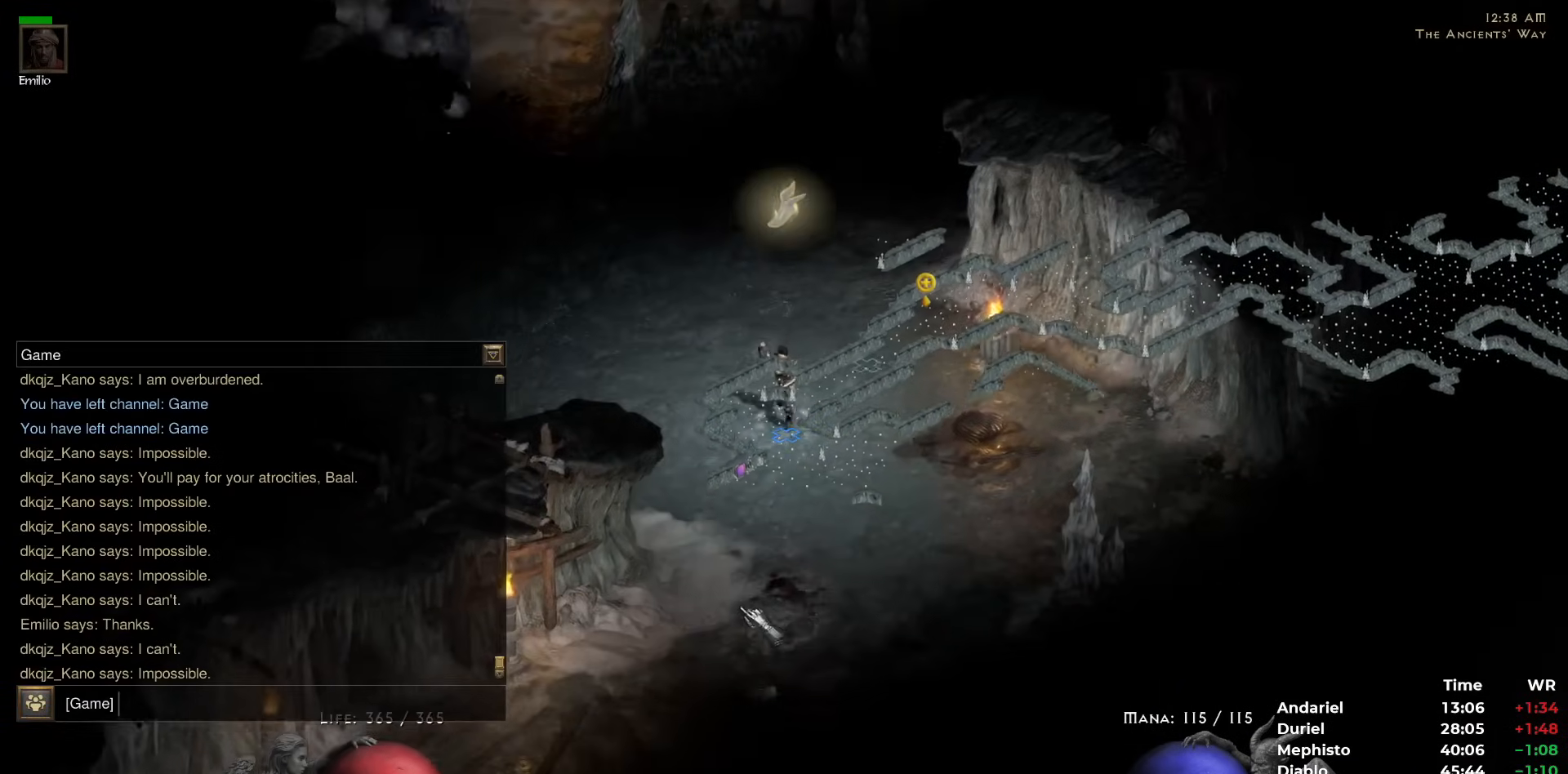
{"keys": [], "mouse": [], "events": [[50, "v", "down"], [100, "ctrl", "up"], [100, "mouse_left", "up"], [150, "v", "up"], [183, "mouse_left", "down"], [283, "mouse_left", "up"], [383, "mouse_left", "down"], [467, "mouse_left", "up"]]}
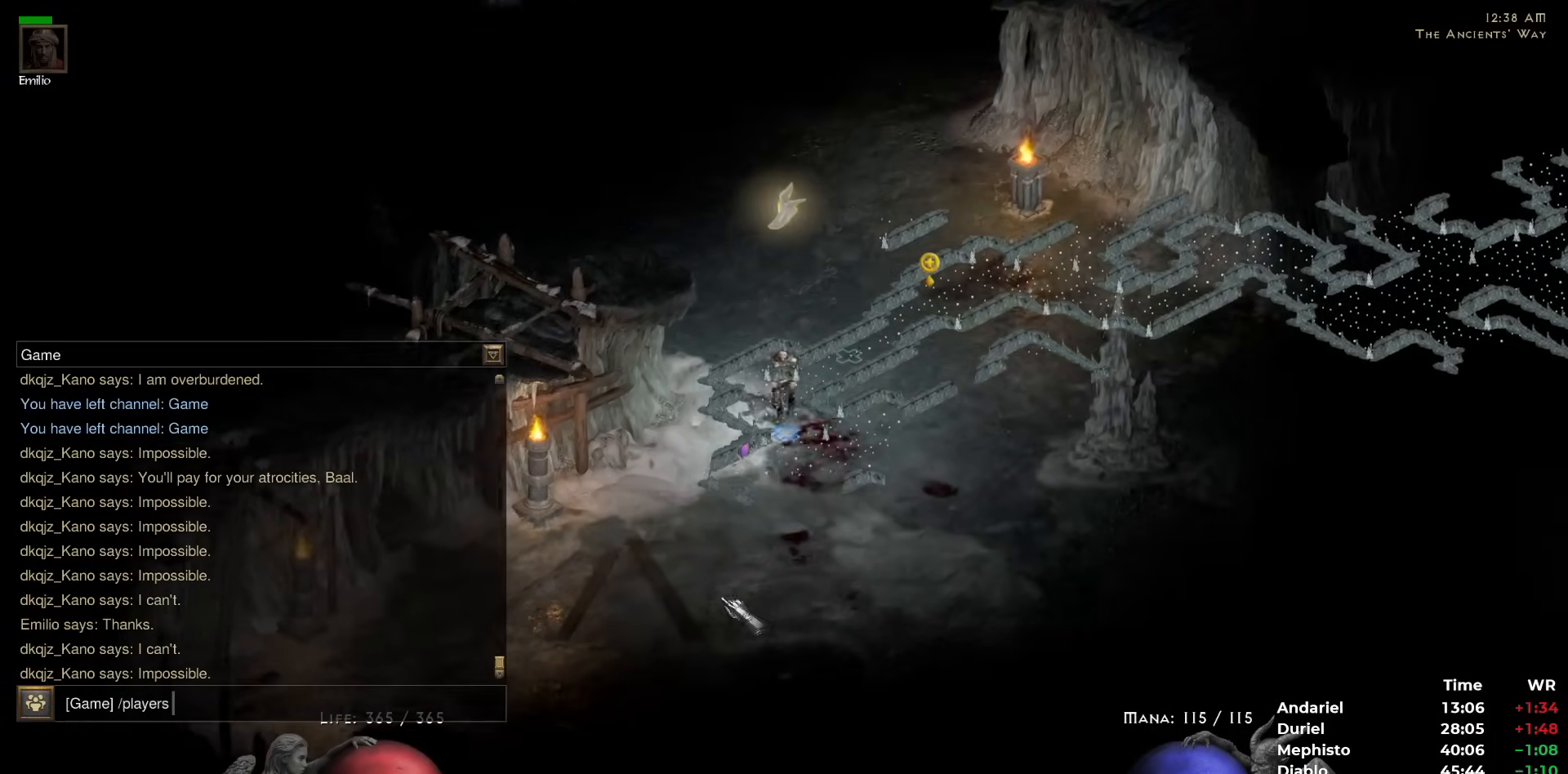
{"keys": [], "mouse": [], "events": [[67, "mouse_left", "down"], [167, "mouse_left", "up"], [217, "return", "down"], [250, "mouse_left", "down"], [250, "return", "up"], [300, "mouse_left", "up"], [400, "mouse_left", "down"], [483, "mouse_left", "up"]]}
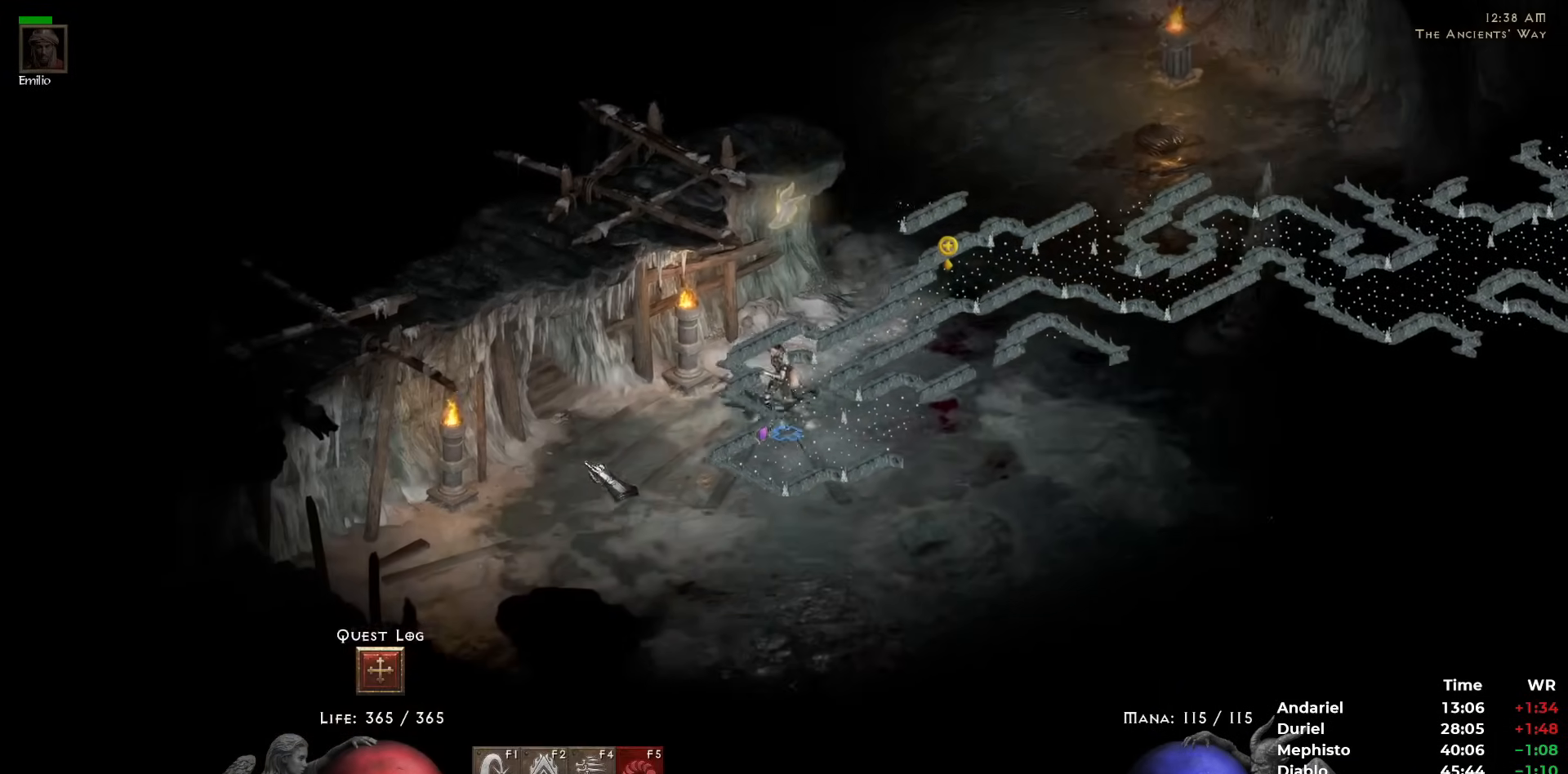
{"keys": [], "mouse": [], "events": [[183, "mouse_left", "down"], [217, "mouse_left", "up"]]}
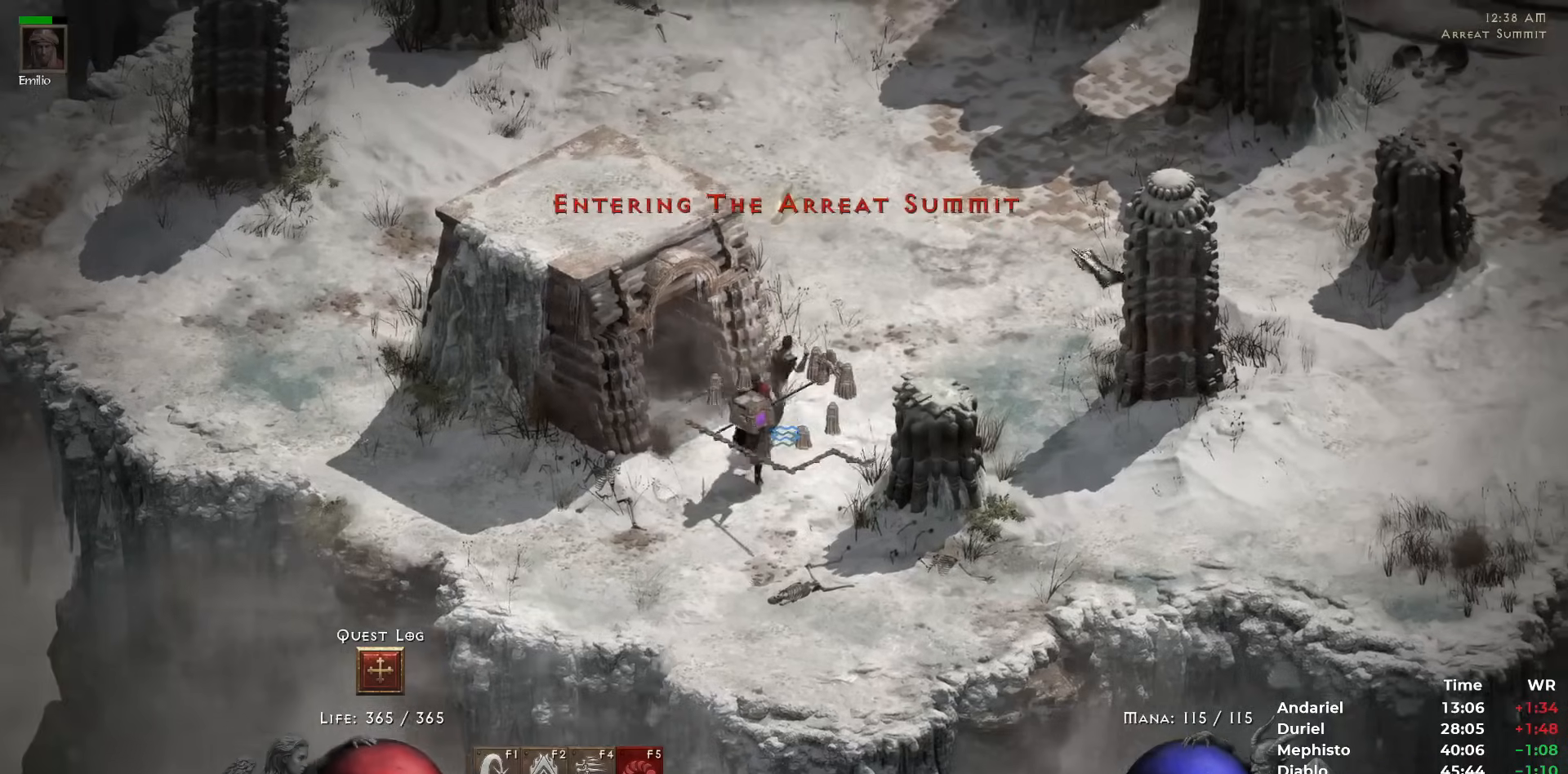
{"keys": [], "mouse": []}
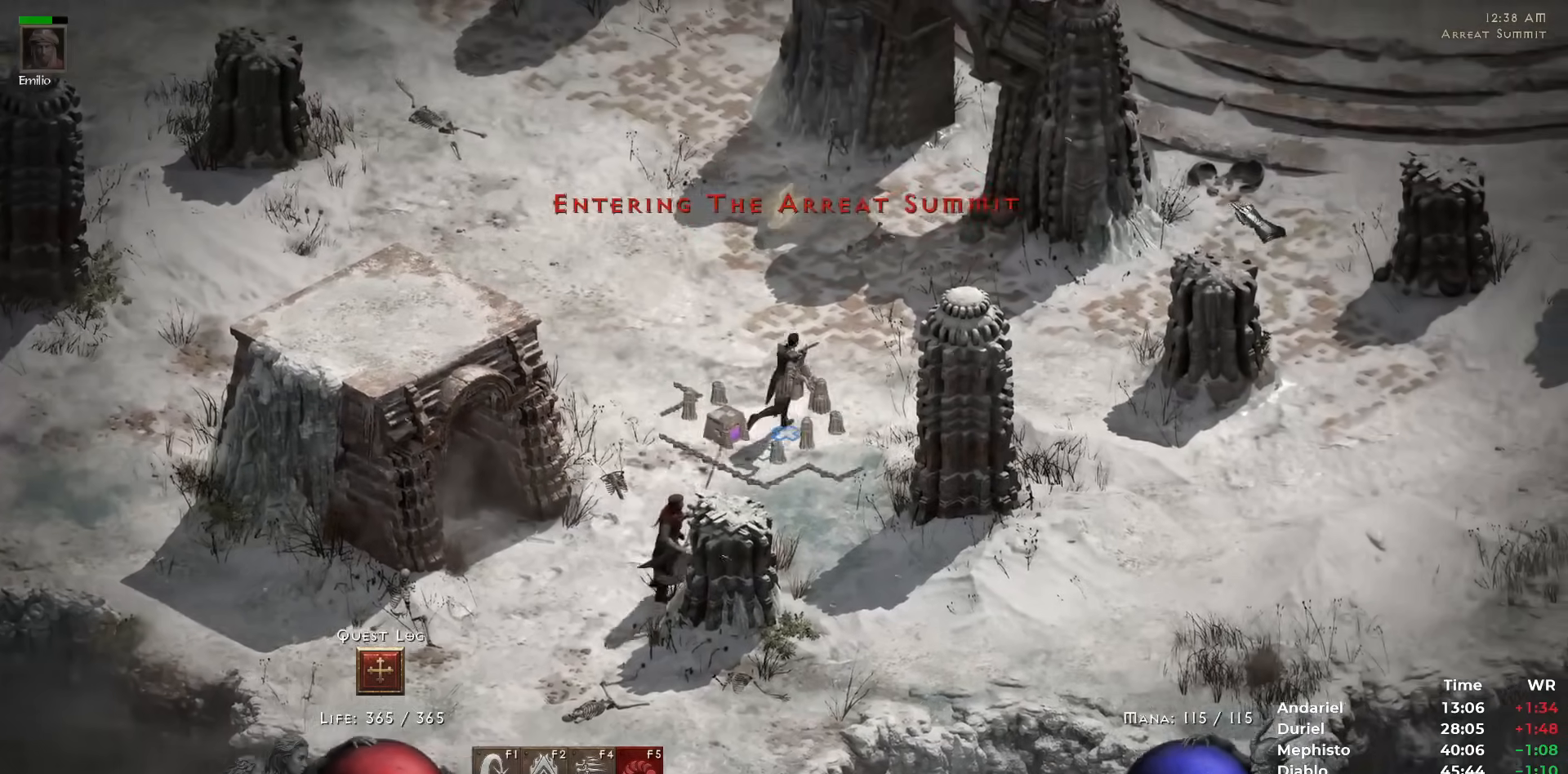
{"keys": [], "mouse": ["left"], "events": [[17, "mouse_left", "down"], [117, "mouse_left", "up"], [300, "mouse_left", "down"], [400, "mouse_left", "up"], [433, "mouse_left", "down"]]}
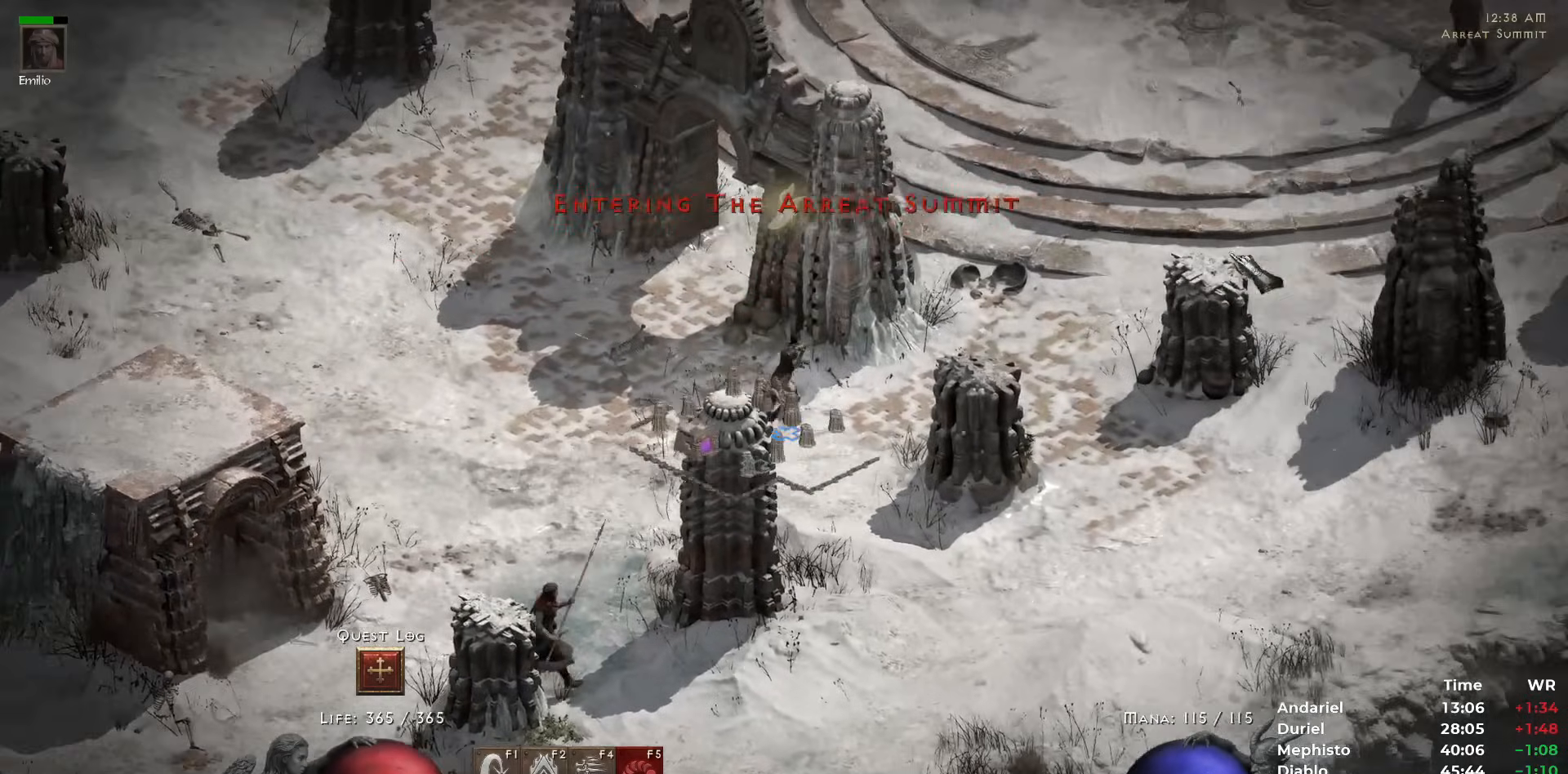
{"keys": [], "mouse": [], "events": [[33, "mouse_left", "up"], [133, "mouse_left", "down"], [233, "mouse_left", "up"], [267, "mouse_left", "down"], [367, "mouse_left", "up"], [467, "mouse_left", "down"], [500, "mouse_left", "up"]]}
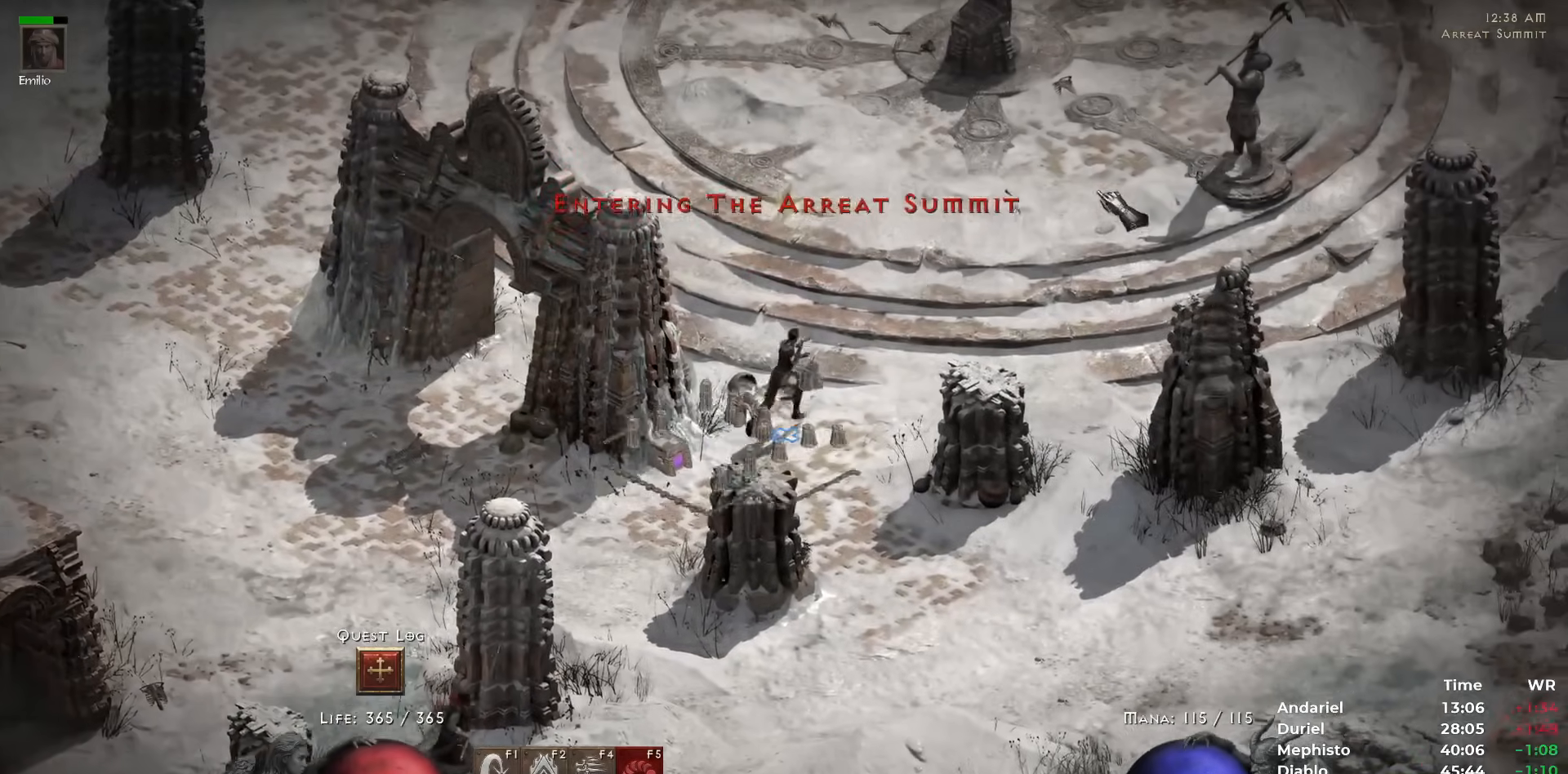
{"keys": [], "mouse": []}
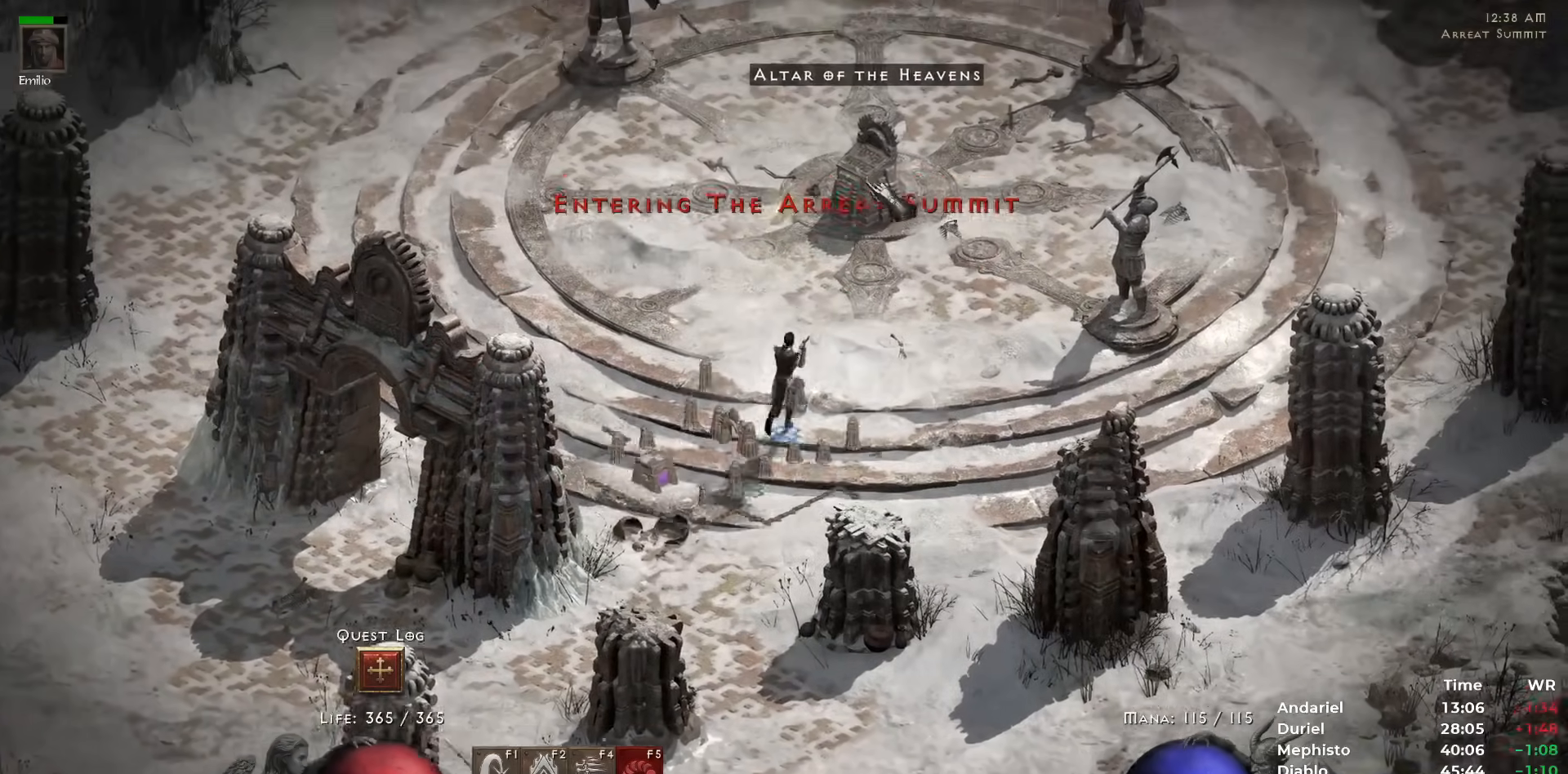
{"keys": [], "mouse": [], "events": []}
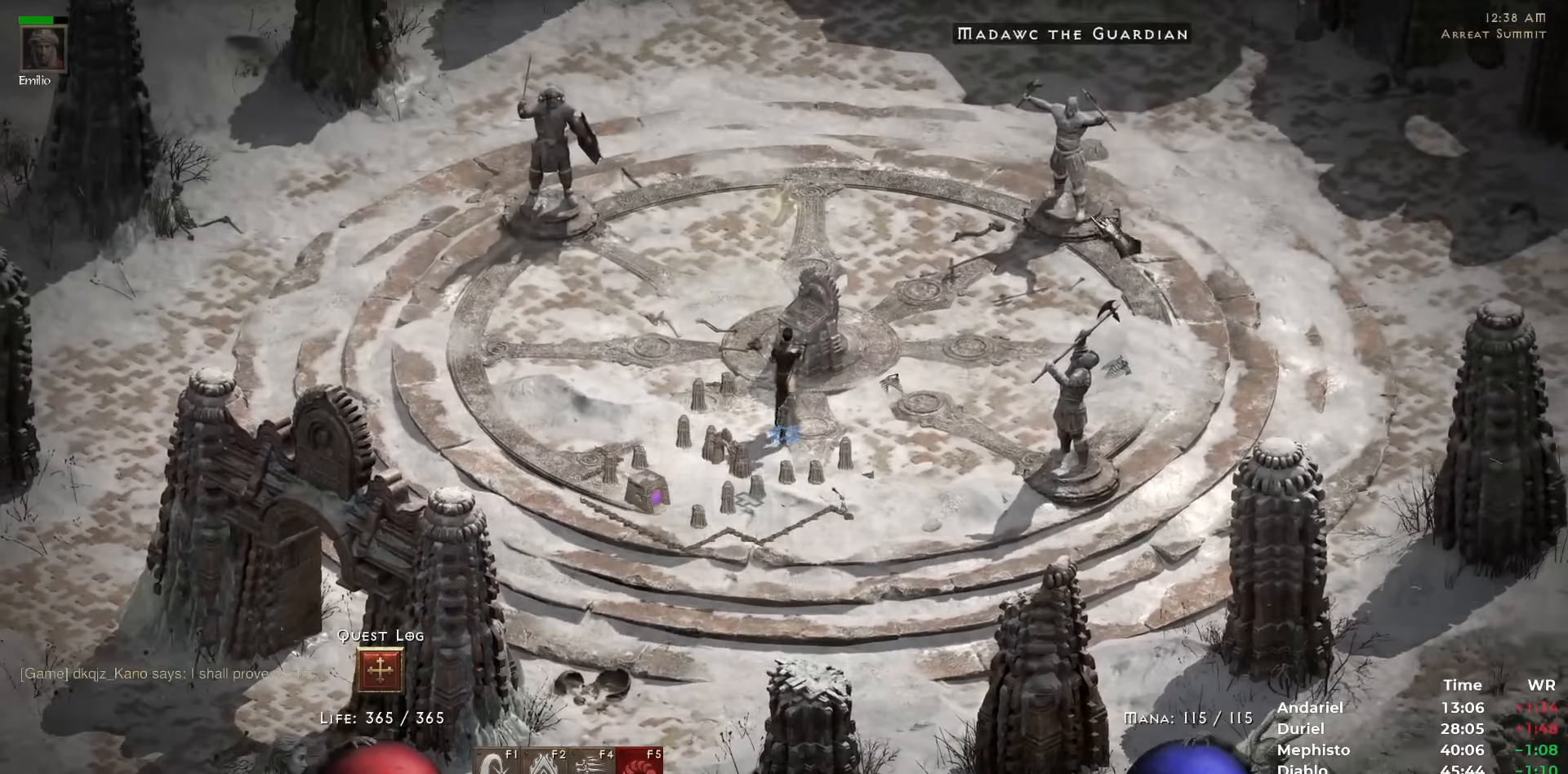
{"keys": [], "mouse": ["left"], "events": [[83, "space", "down"], [183, "space", "up"], [233, "space", "down"], [267, "space", "up"], [317, "mouse_left", "down"], [317, "space", "down"], [367, "mouse_left", "up"], [417, "space", "up"], [467, "mouse_left", "down"]]}
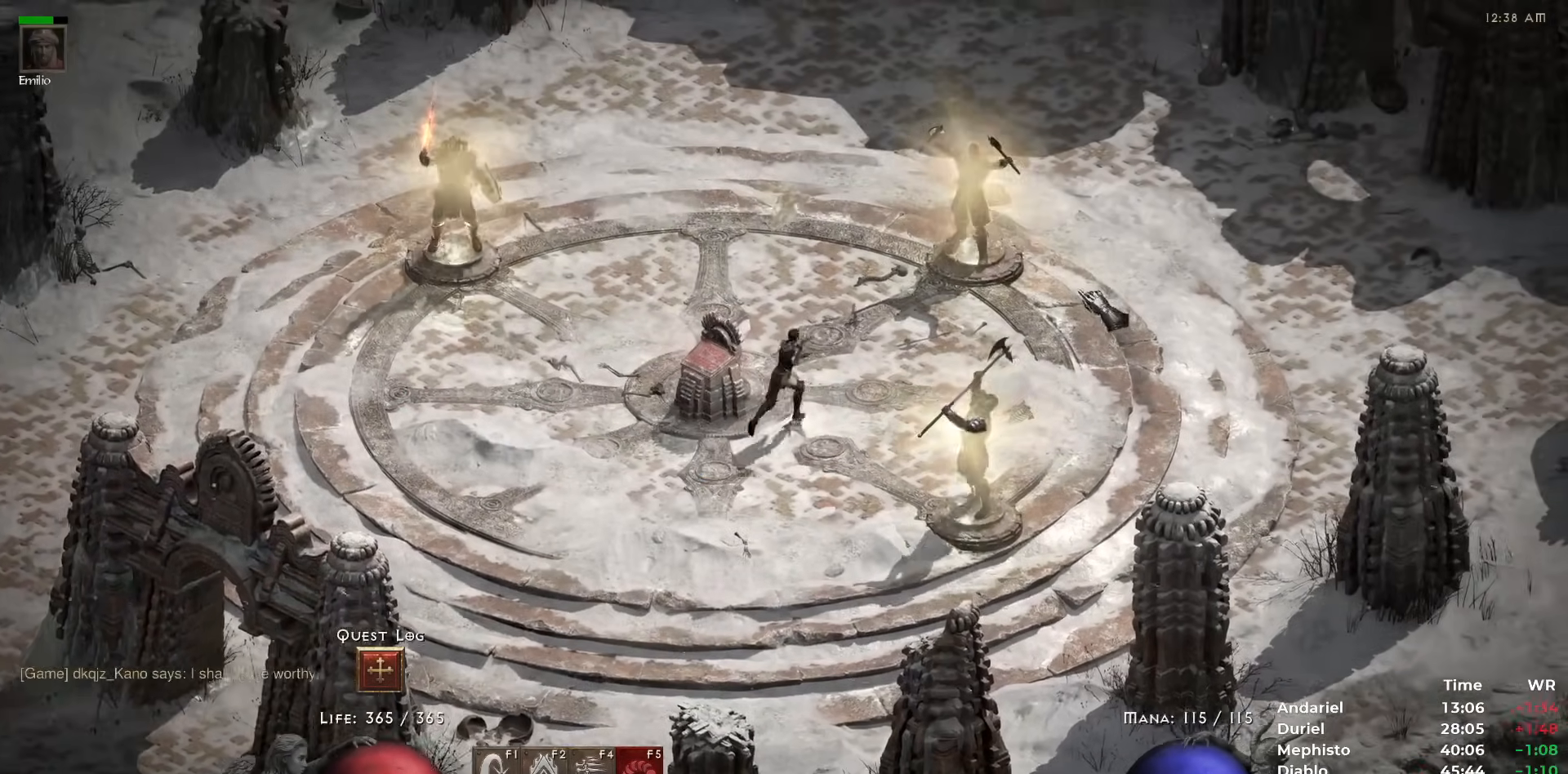
{"keys": [], "mouse": ["right"], "events": [[50, "mouse_left", "up"], [233, "mouse_right", "down"]]}
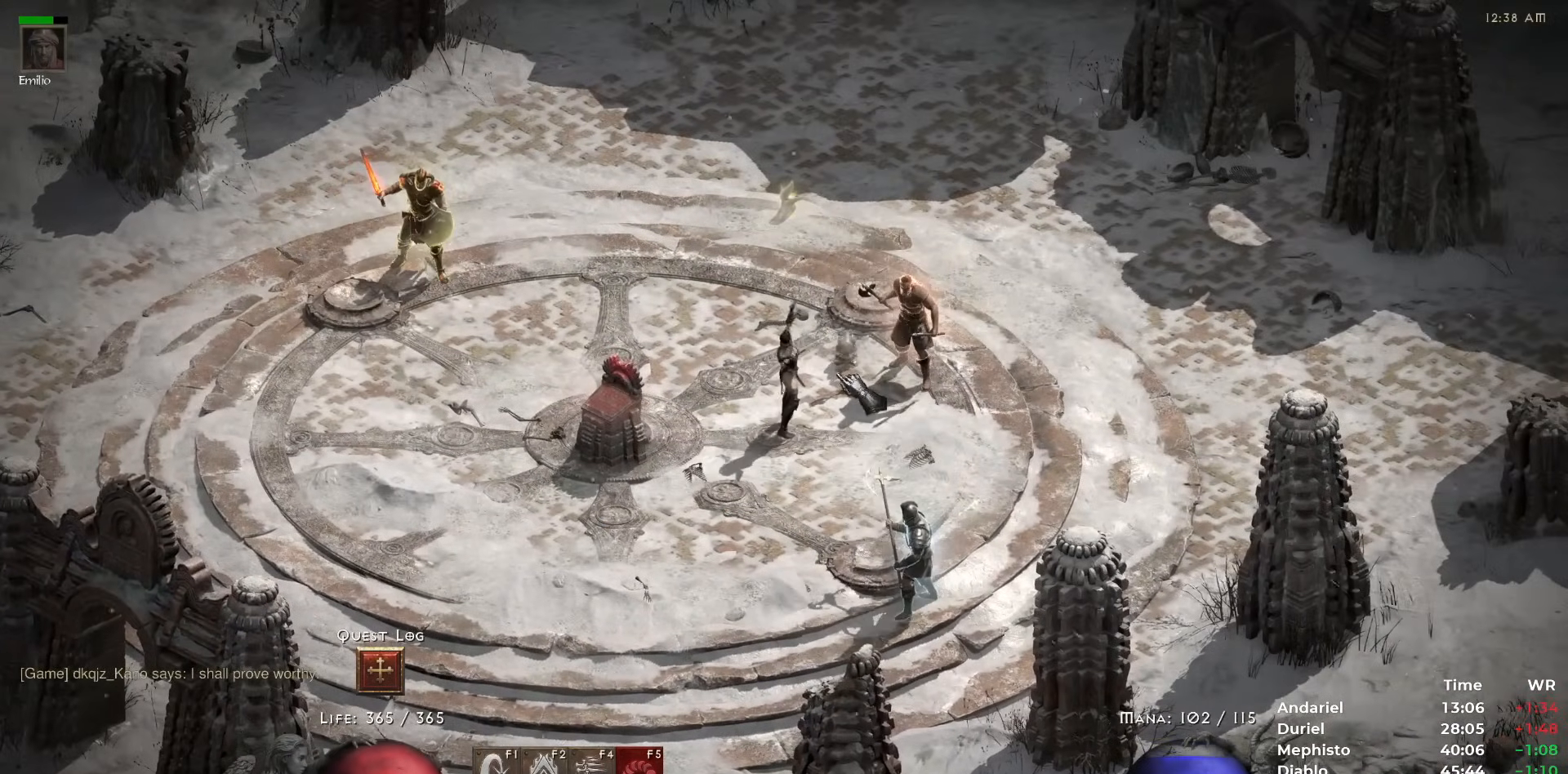
{"keys": [], "mouse": ["right"], "events": []}
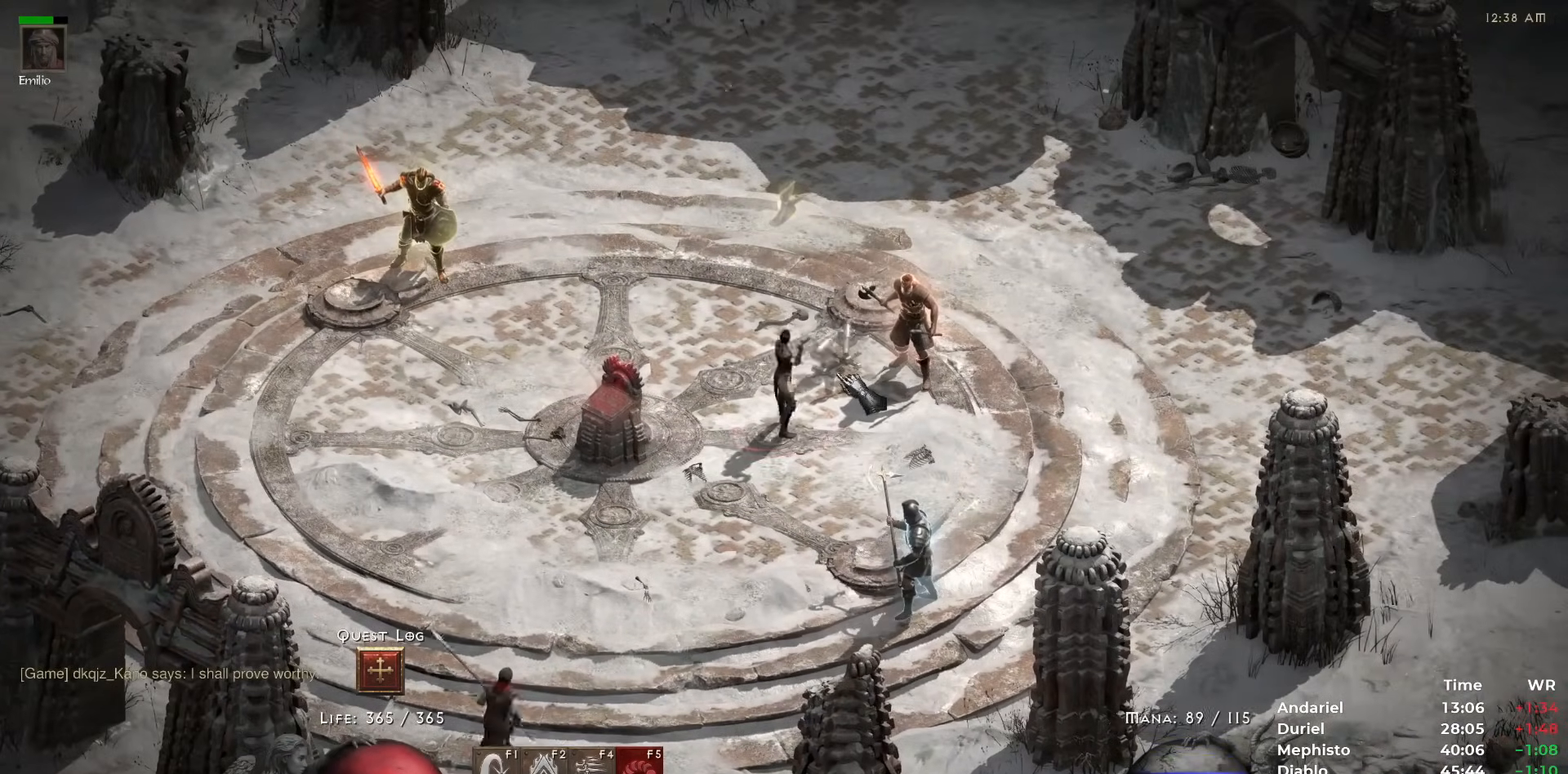
{"keys": [], "mouse": [], "events": [[450, "mouse_right", "up"]]}
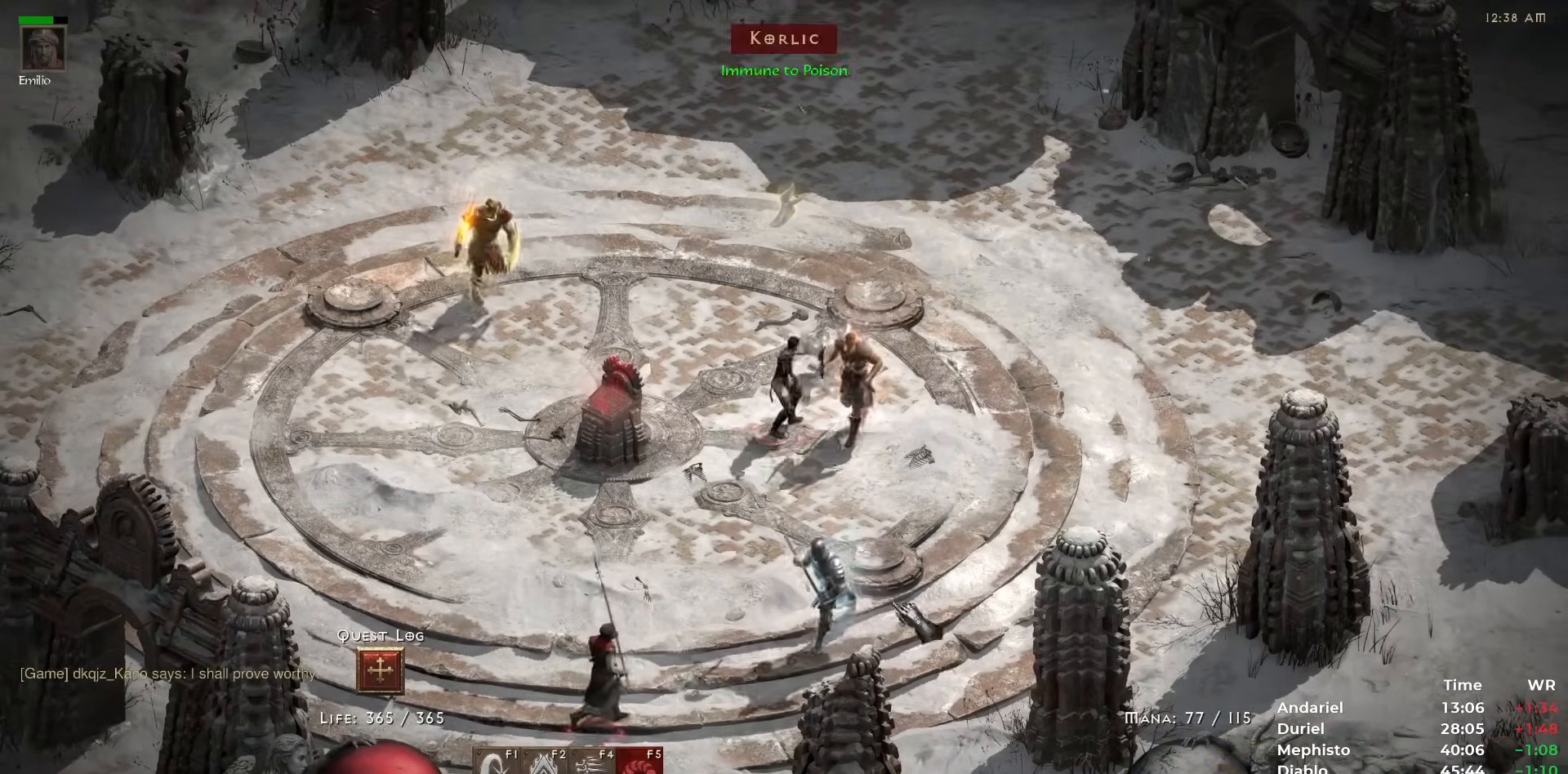
{"keys": [], "mouse": [], "events": [[433, "mouse_left", "down"], [467, "mouse_left", "up"]]}
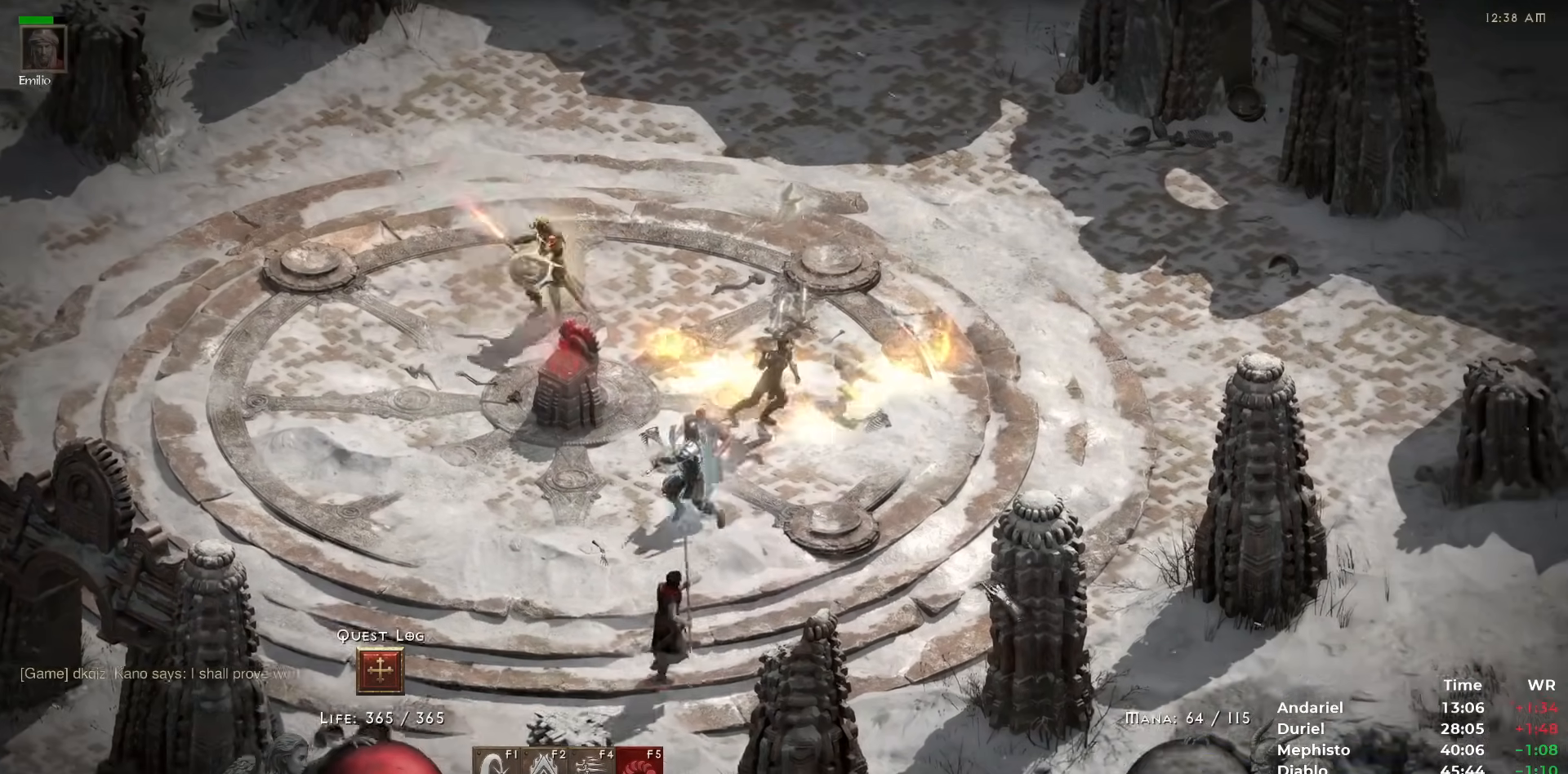
{"keys": [], "mouse": ["right"], "events": [[17, "mouse_left", "down"], [167, "mouse_left", "up"], [167, "shift", "down"], [217, "mouse_left", "down"], [317, "shift", "up"], [350, "mouse_left", "up"], [400, "3", "down"], [483, "3", "up"], [483, "mouse_right", "down"]]}
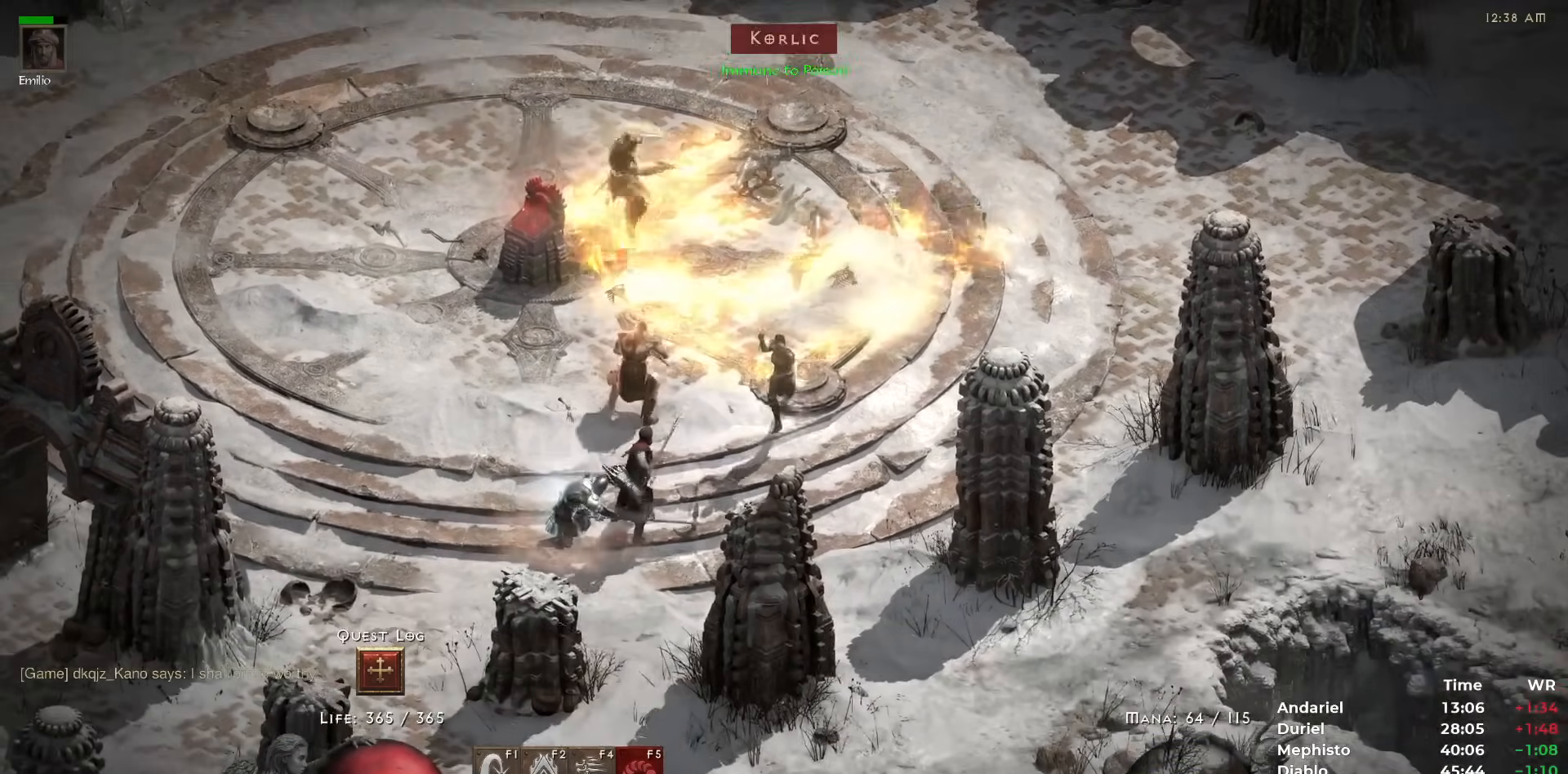
{"keys": [], "mouse": [], "events": [[133, "mouse_right", "up"], [217, "mouse_left", "down"], [317, "mouse_left", "up"], [367, "mouse_left", "down"], [467, "mouse_left", "up"]]}
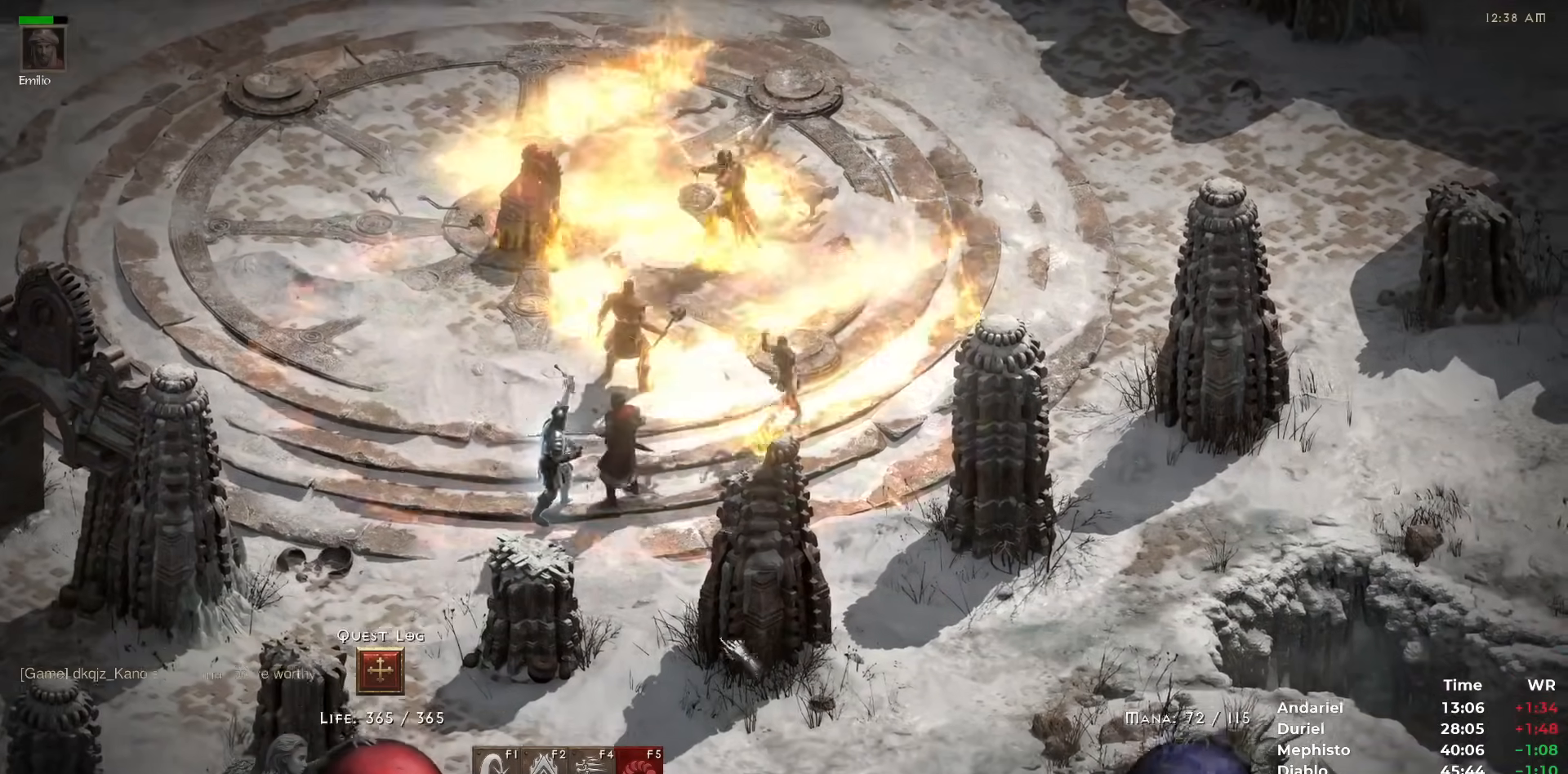
{"keys": [], "mouse": ["left"], "events": [[17, "mouse_left", "down"], [100, "mouse_left", "up"], [183, "mouse_right", "down"], [333, "mouse_right", "up"], [467, "mouse_left", "down"]]}
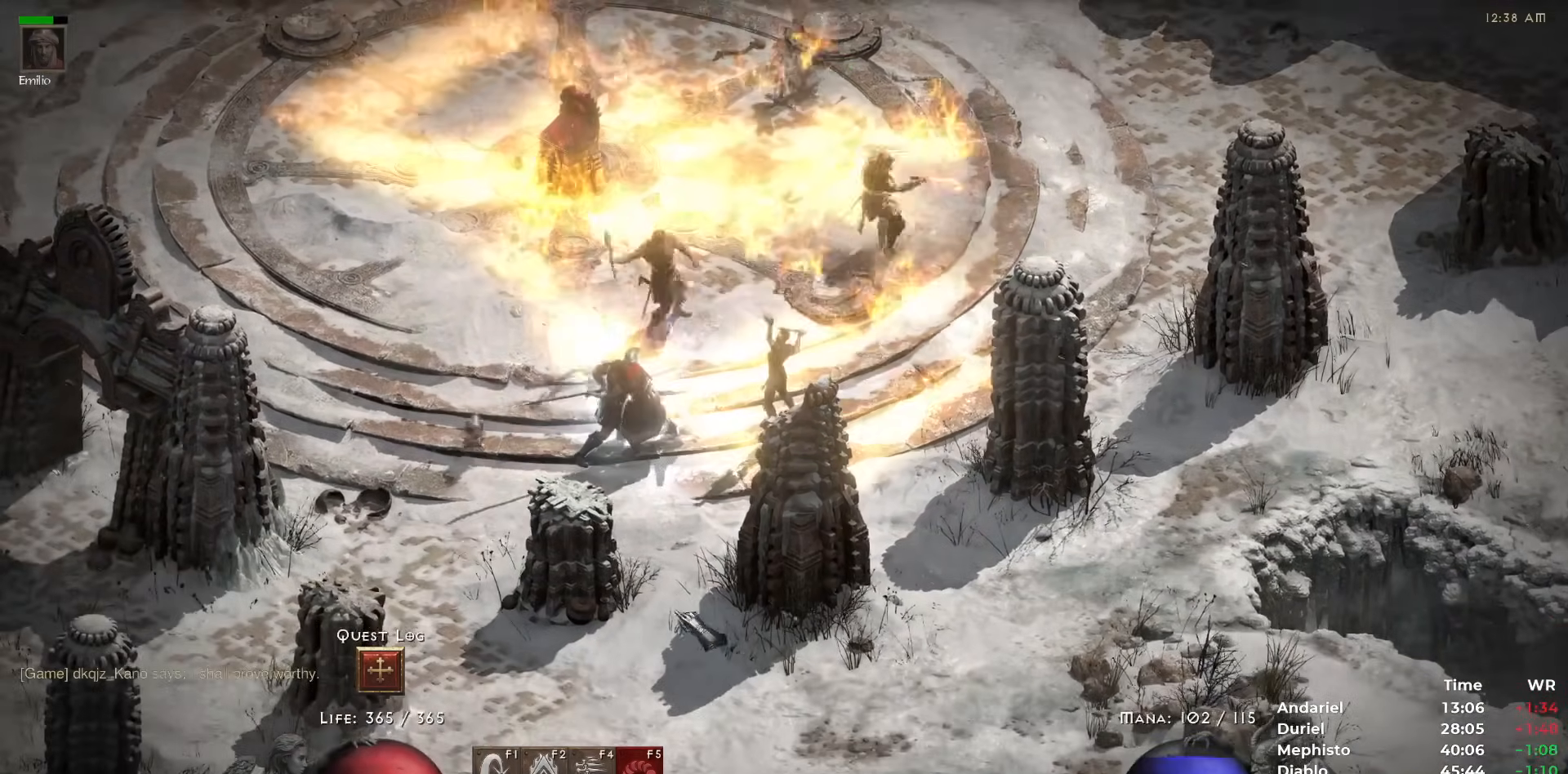
{"keys": [], "mouse": ["right"], "events": [[67, "mouse_left", "up"], [117, "mouse_left", "down"], [217, "mouse_left", "up"], [300, "mouse_right", "down"], [400, "mouse_right", "up"], [433, "mouse_right", "down"]]}
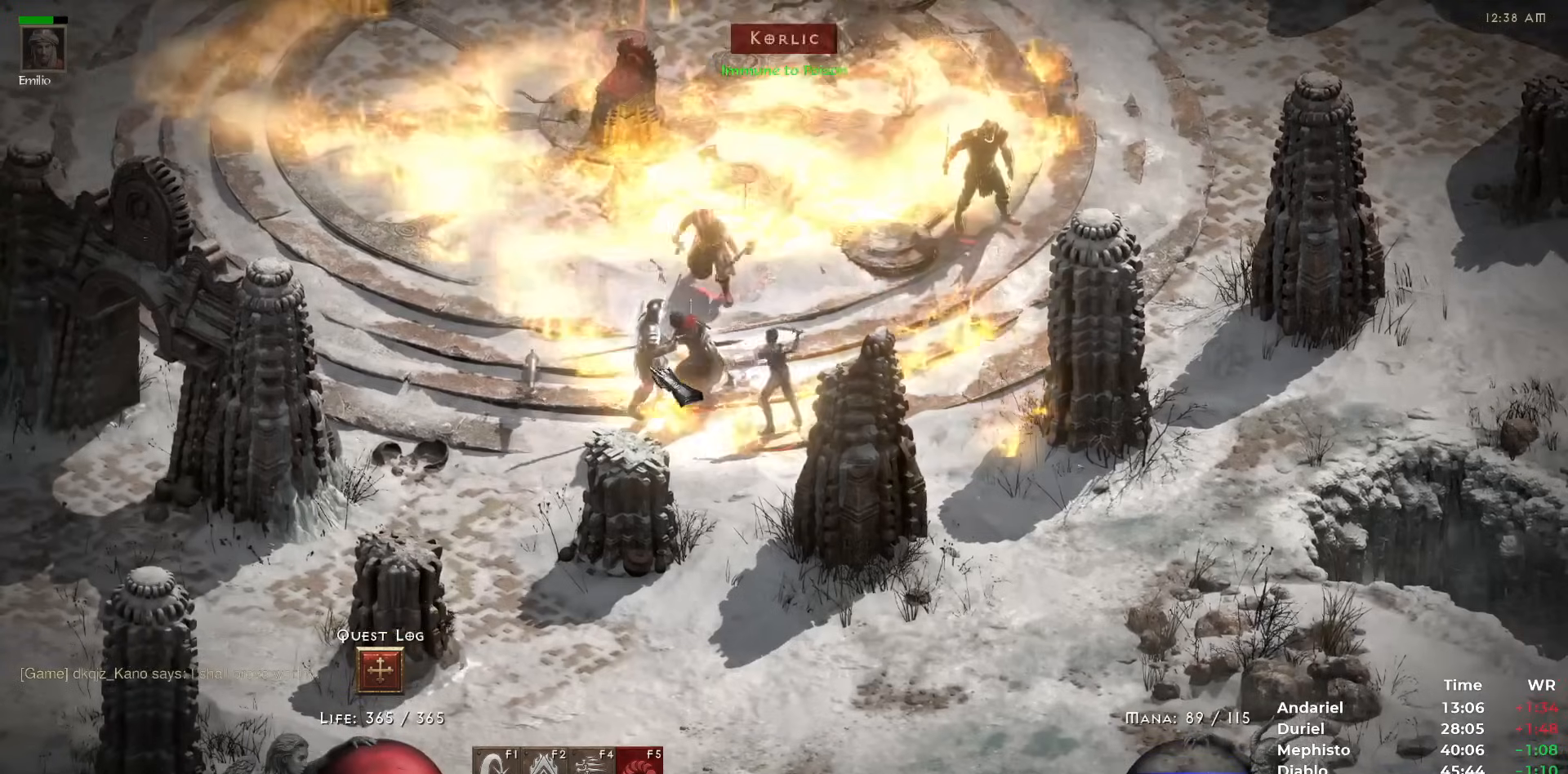
{"keys": [], "mouse": ["right"], "events": [[33, "mouse_right", "up"], [133, "mouse_left", "down"], [233, "mouse_left", "up"], [317, "mouse_right", "down"], [417, "mouse_right", "up"], [467, "mouse_right", "down"]]}
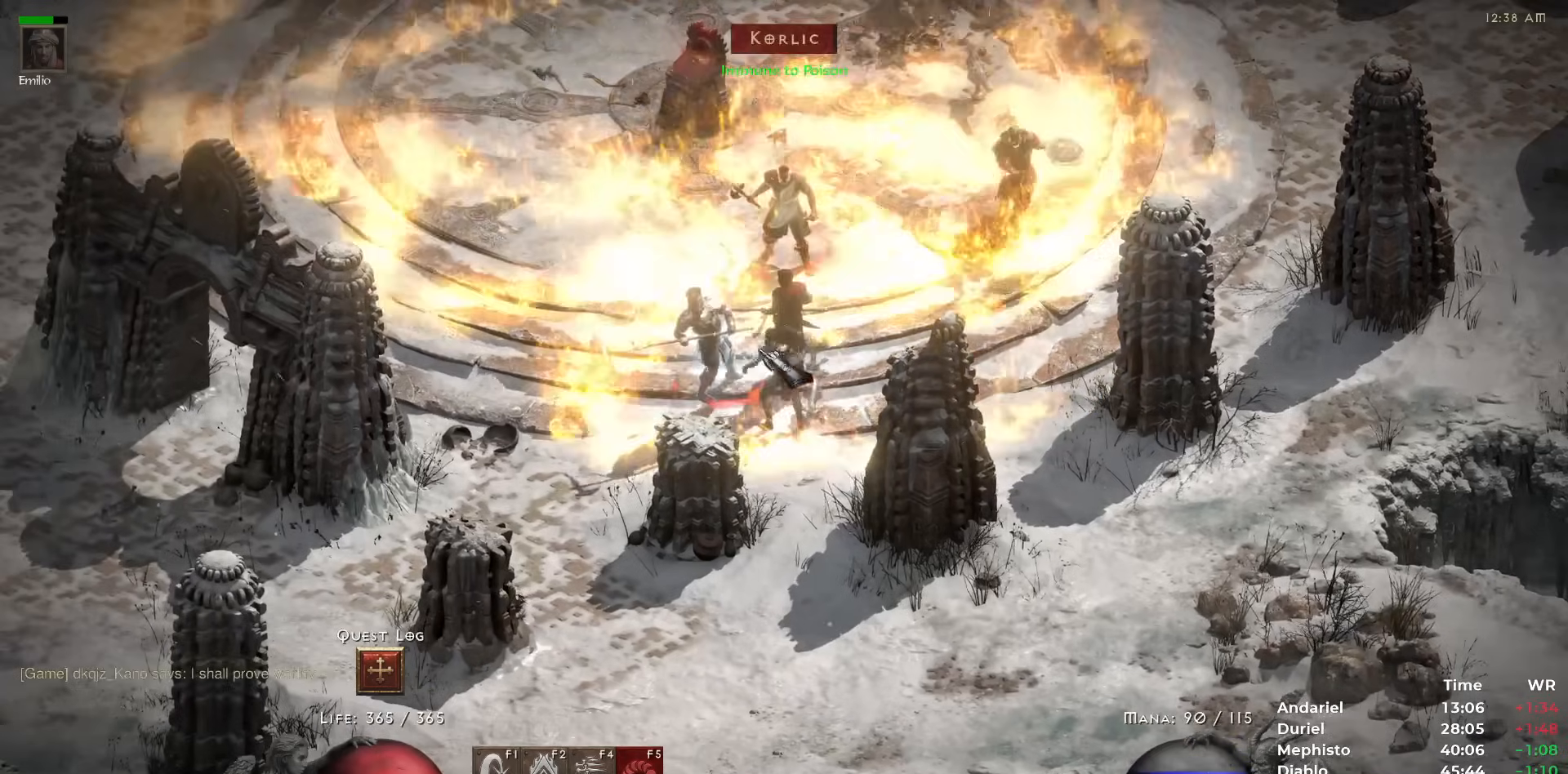
{"keys": [], "mouse": ["right"], "events": [[50, "mouse_right", "up"], [150, "mouse_left", "down"], [283, "mouse_left", "up"], [433, "mouse_right", "down"]]}
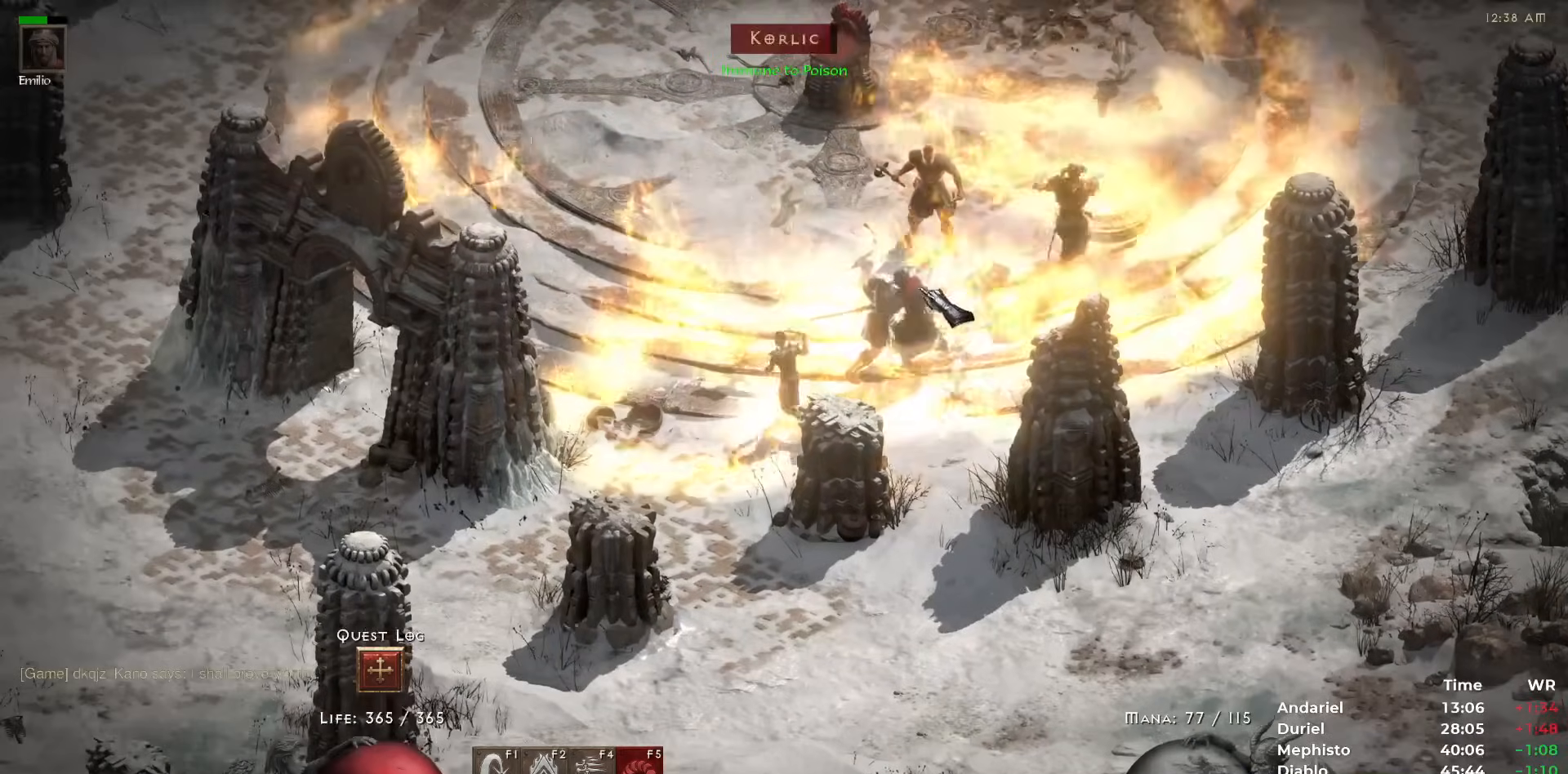
{"keys": [], "mouse": ["left"], "events": [[67, "mouse_right", "up"], [167, "mouse_left", "down"], [250, "mouse_left", "up"], [300, "mouse_left", "down"], [300, "shift", "down"], [400, "mouse_left", "up"], [400, "shift", "up"], [433, "mouse_left", "down"]]}